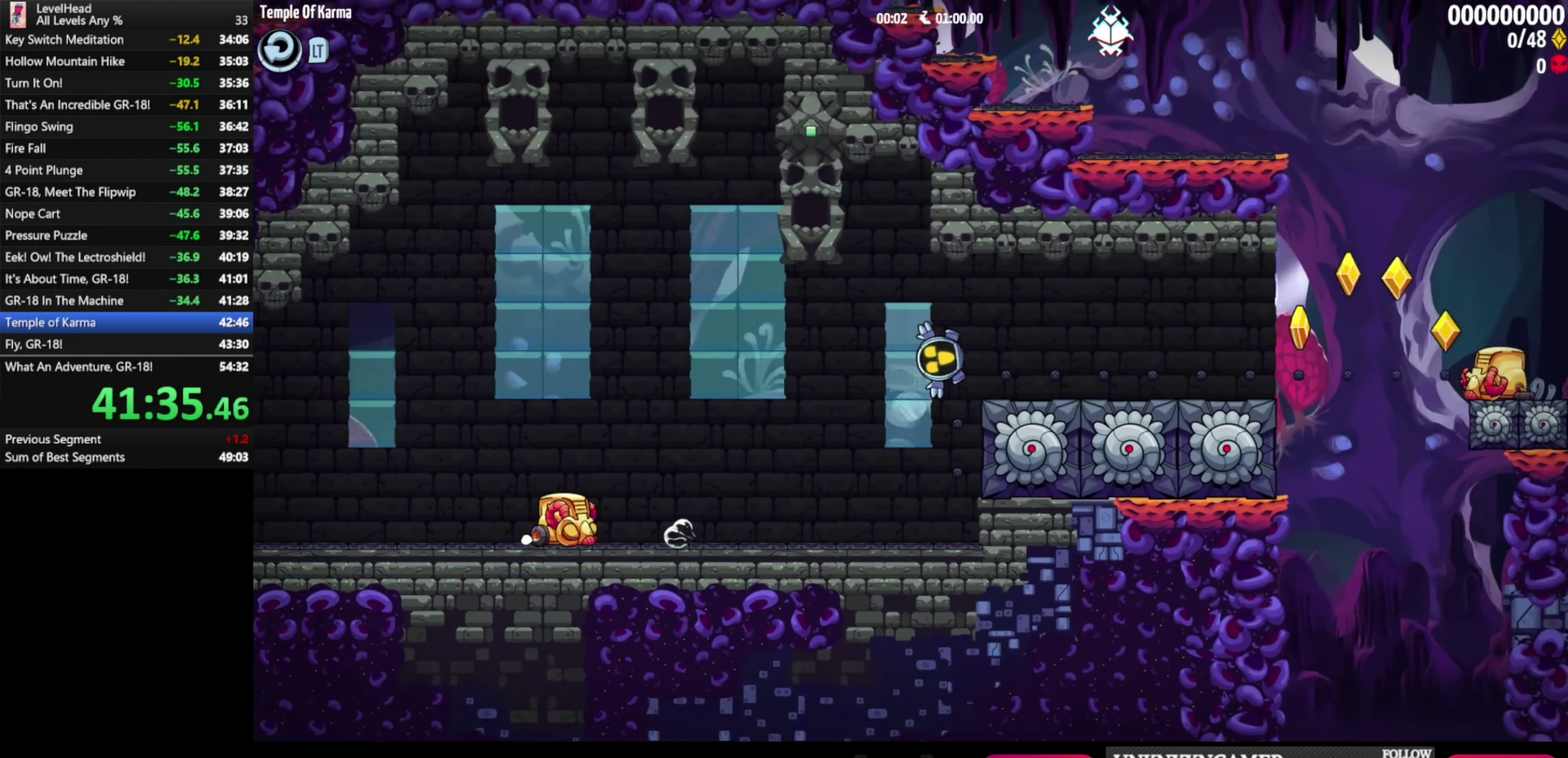
Gameplay with a controller (Xbox layout); each line is a JSON object with the inputs held at the frame after it. "events" lists button and stick changes between this image and that frame as [ms after this image, input, new state], when the widget could be followed in between. Not read: R3 right_stick.
{"buttons": ["A"], "left_stick": "left", "events": [[433, "A", "down"], [433, "left_stick", "up-left"], [483, "left_stick", "left"]]}
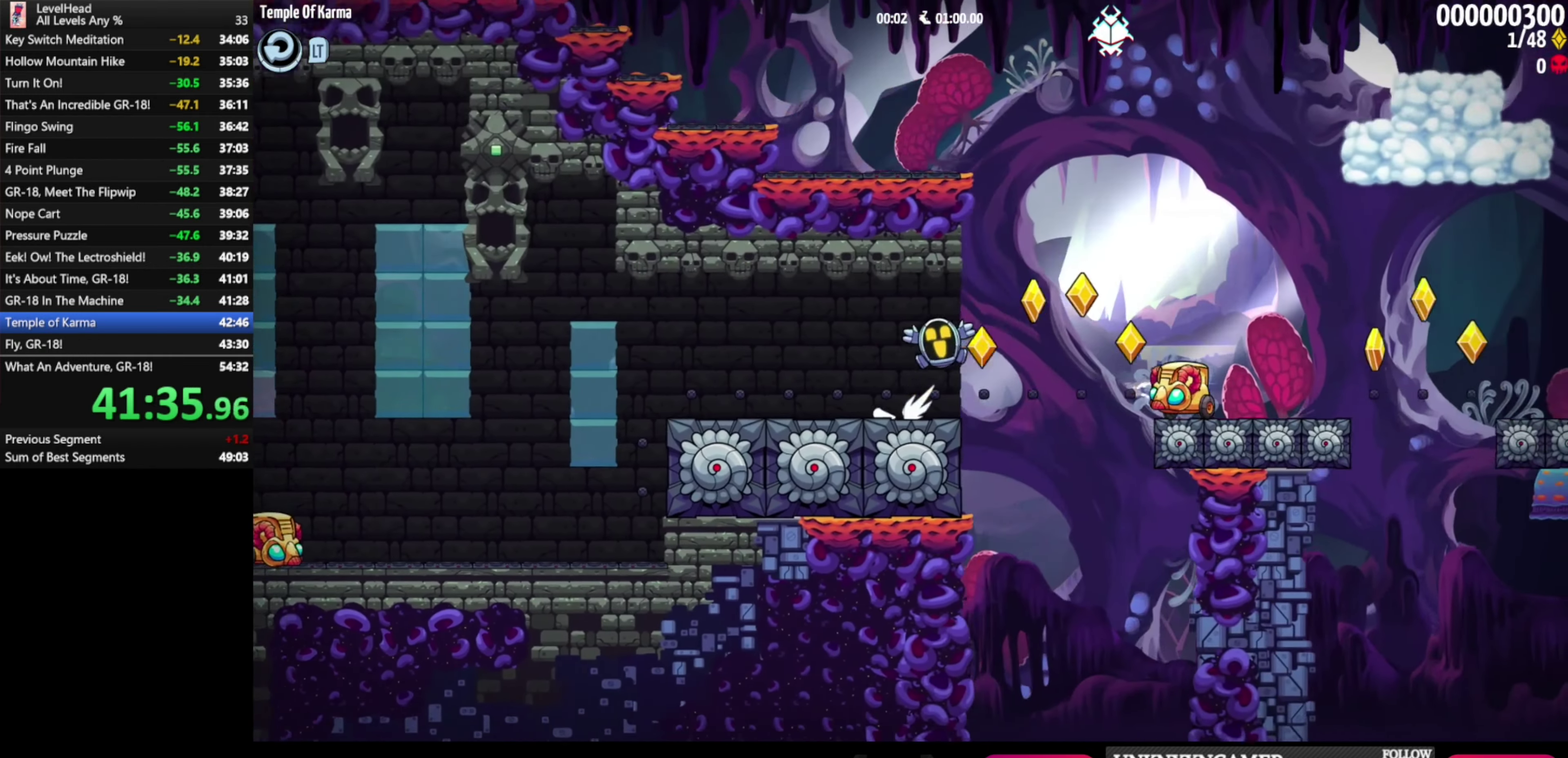
{"buttons": [], "left_stick": "left", "events": [[333, "A", "up"]]}
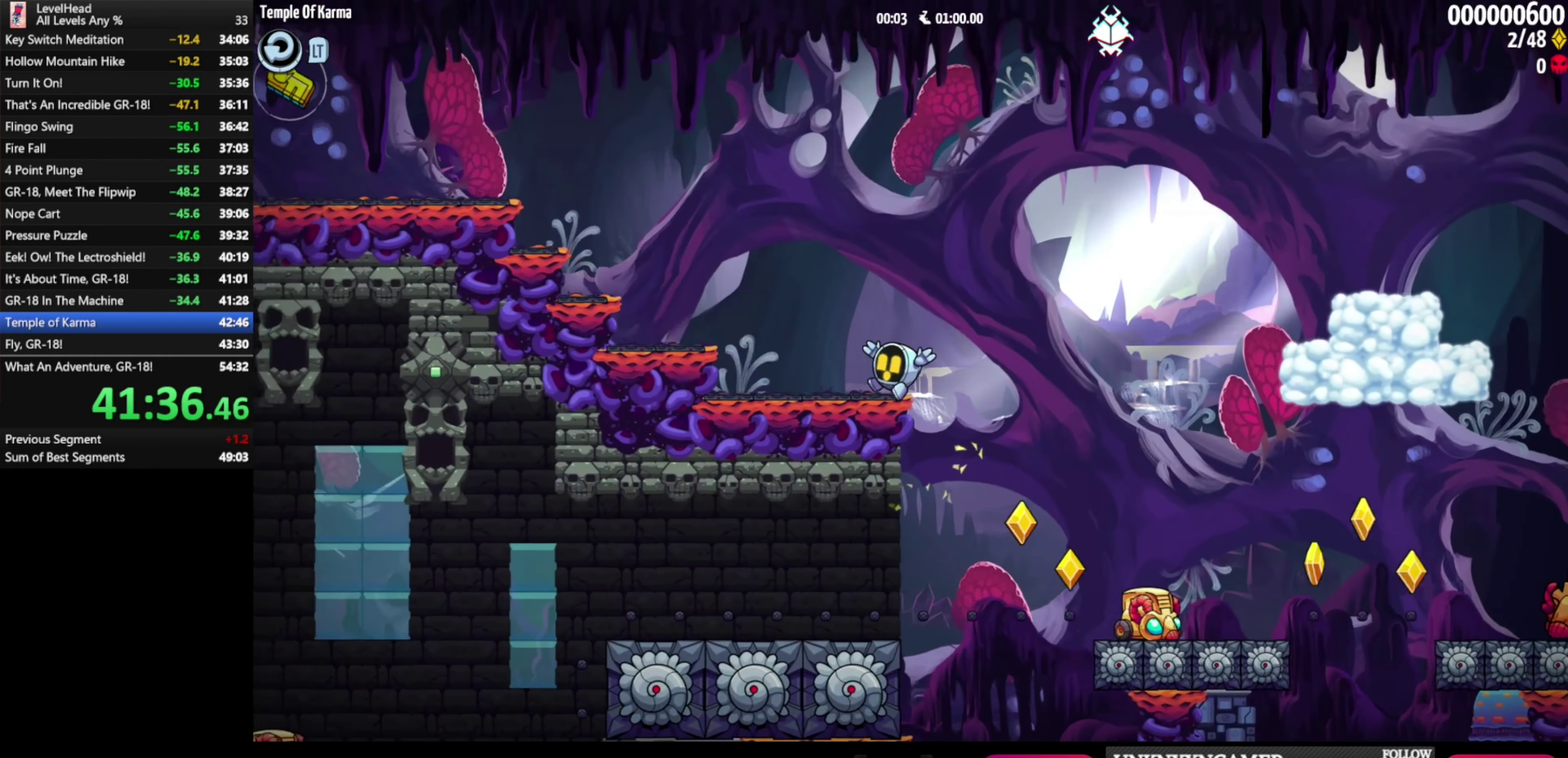
{"buttons": ["A"], "left_stick": "left", "events": [[17, "A", "down"]]}
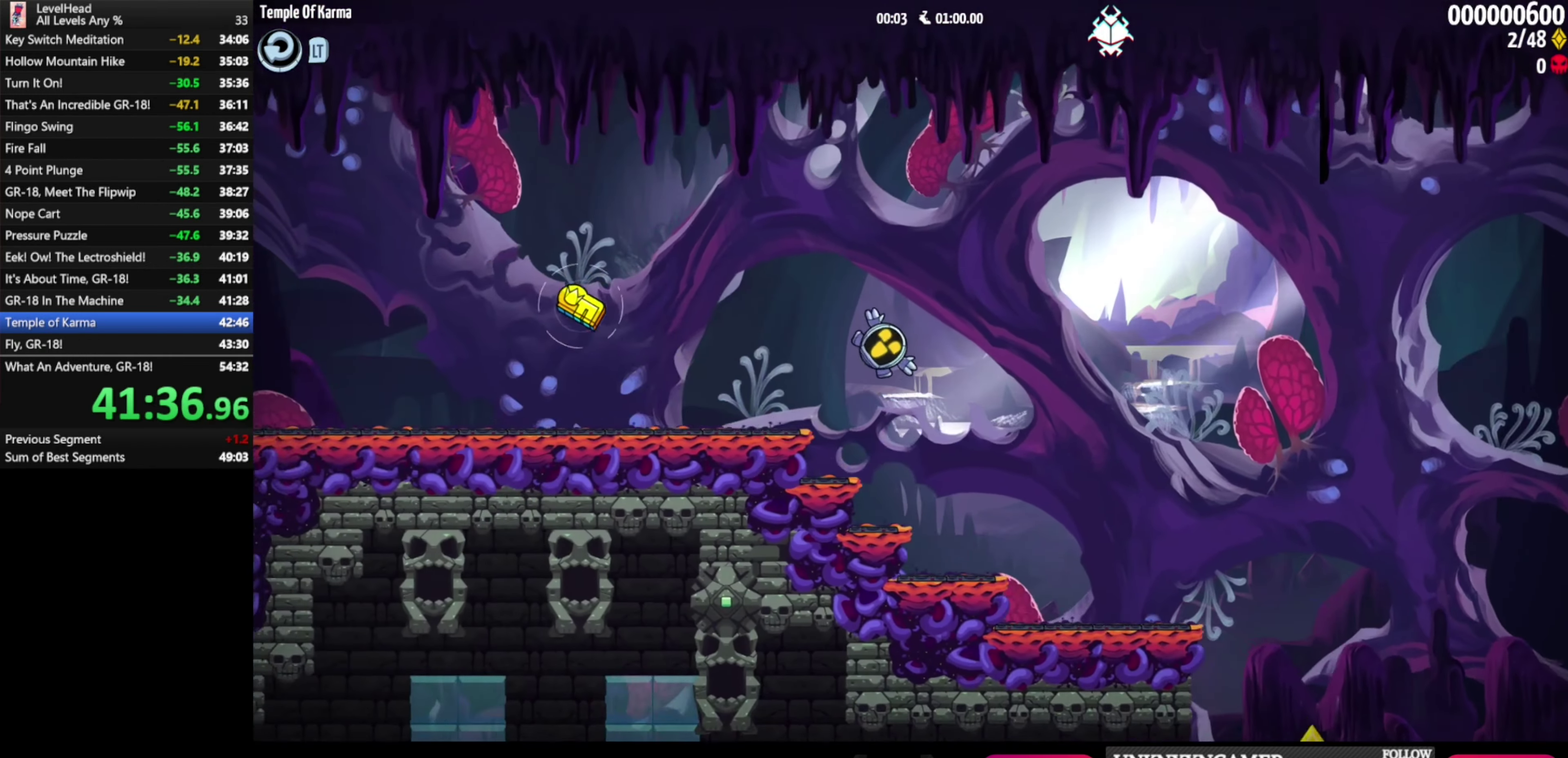
{"buttons": ["A"], "left_stick": "right", "events": [[33, "X", "down"], [167, "left_stick", "right"], [200, "X", "up"], [267, "A", "up"], [367, "A", "down"]]}
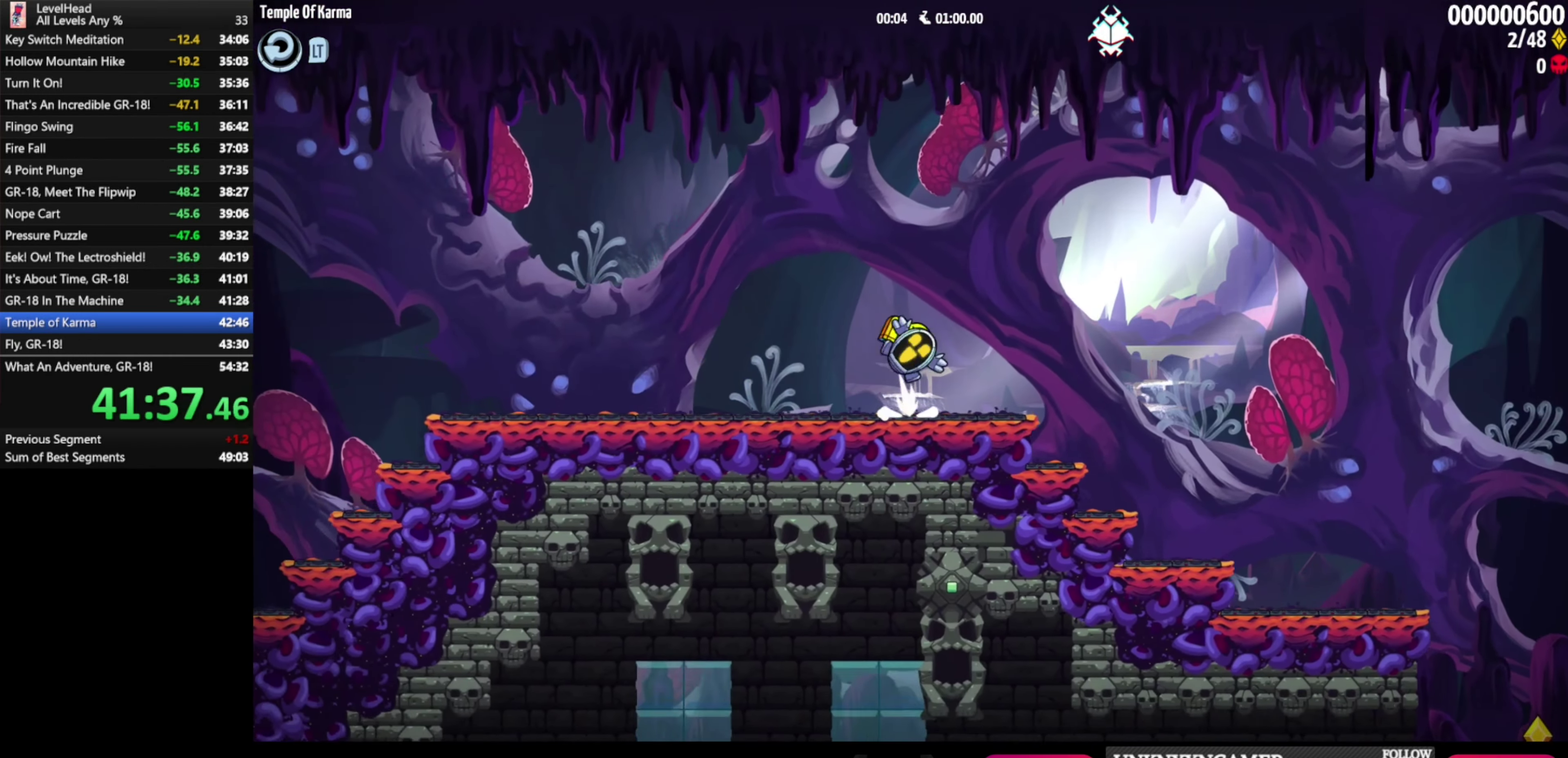
{"buttons": [], "left_stick": "right", "events": [[67, "A", "up"]]}
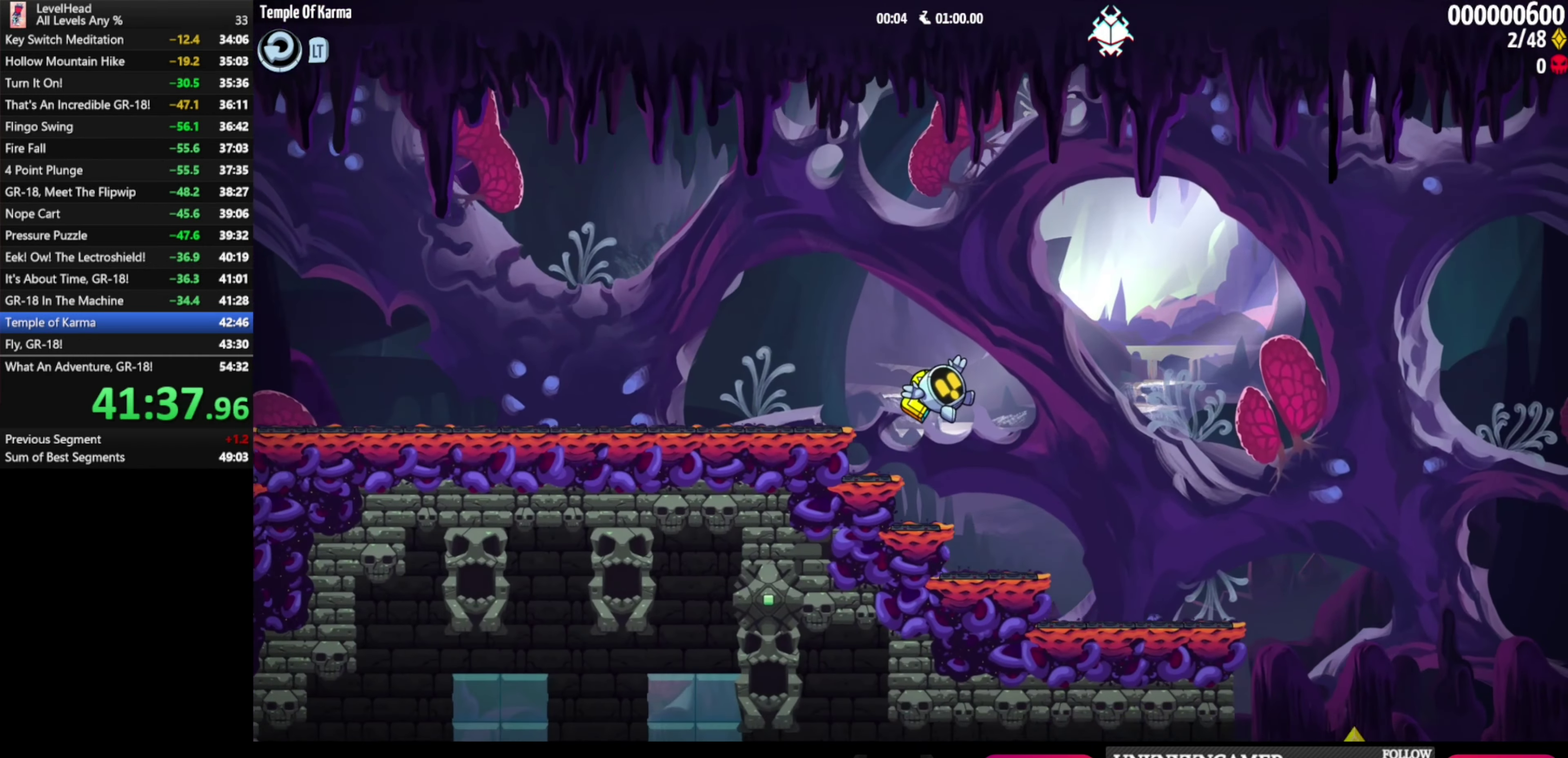
{"buttons": ["A"], "left_stick": "right", "events": [[333, "A", "down"]]}
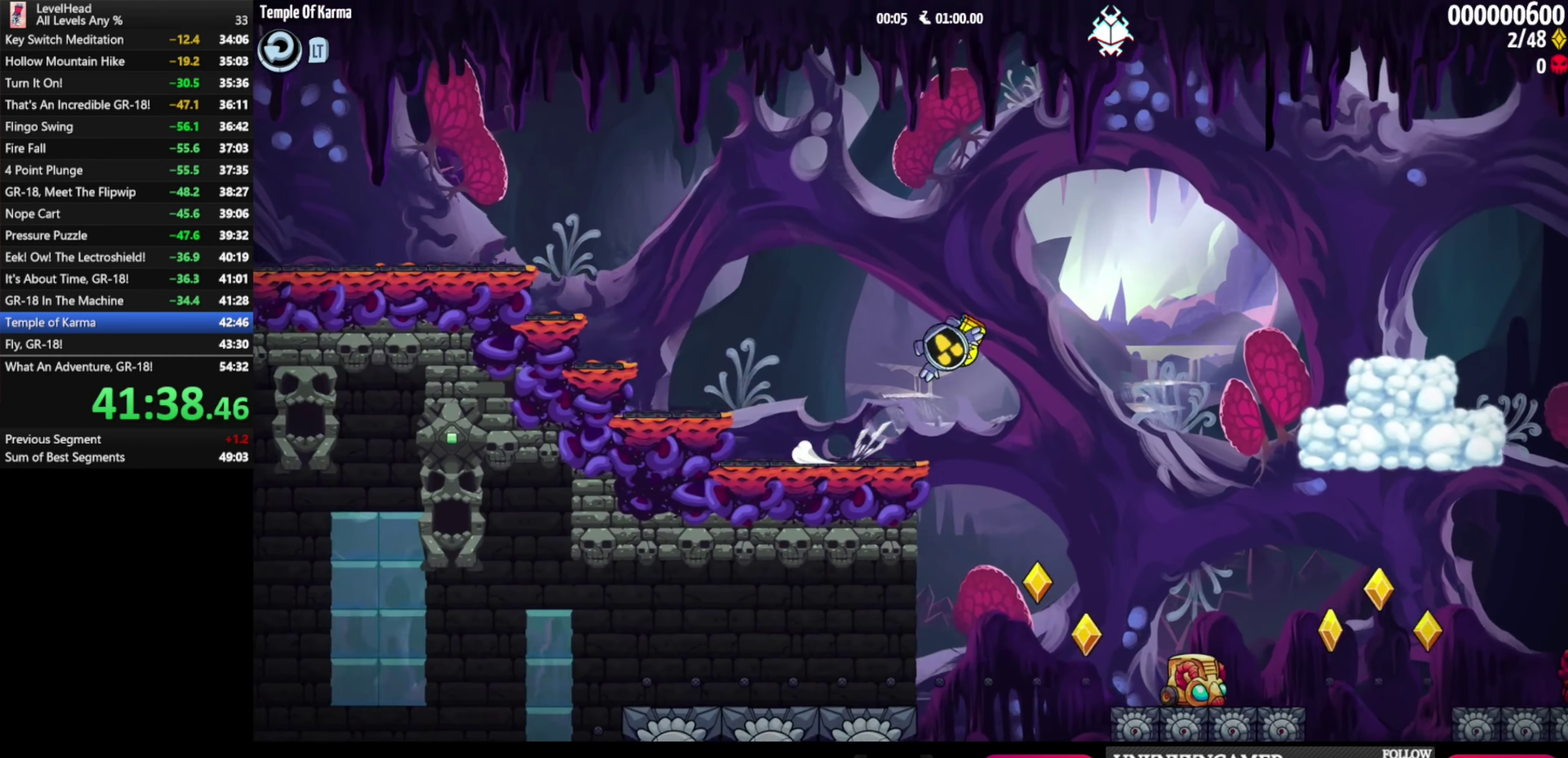
{"buttons": ["X"], "left_stick": "right", "events": [[233, "A", "up"], [483, "X", "down"]]}
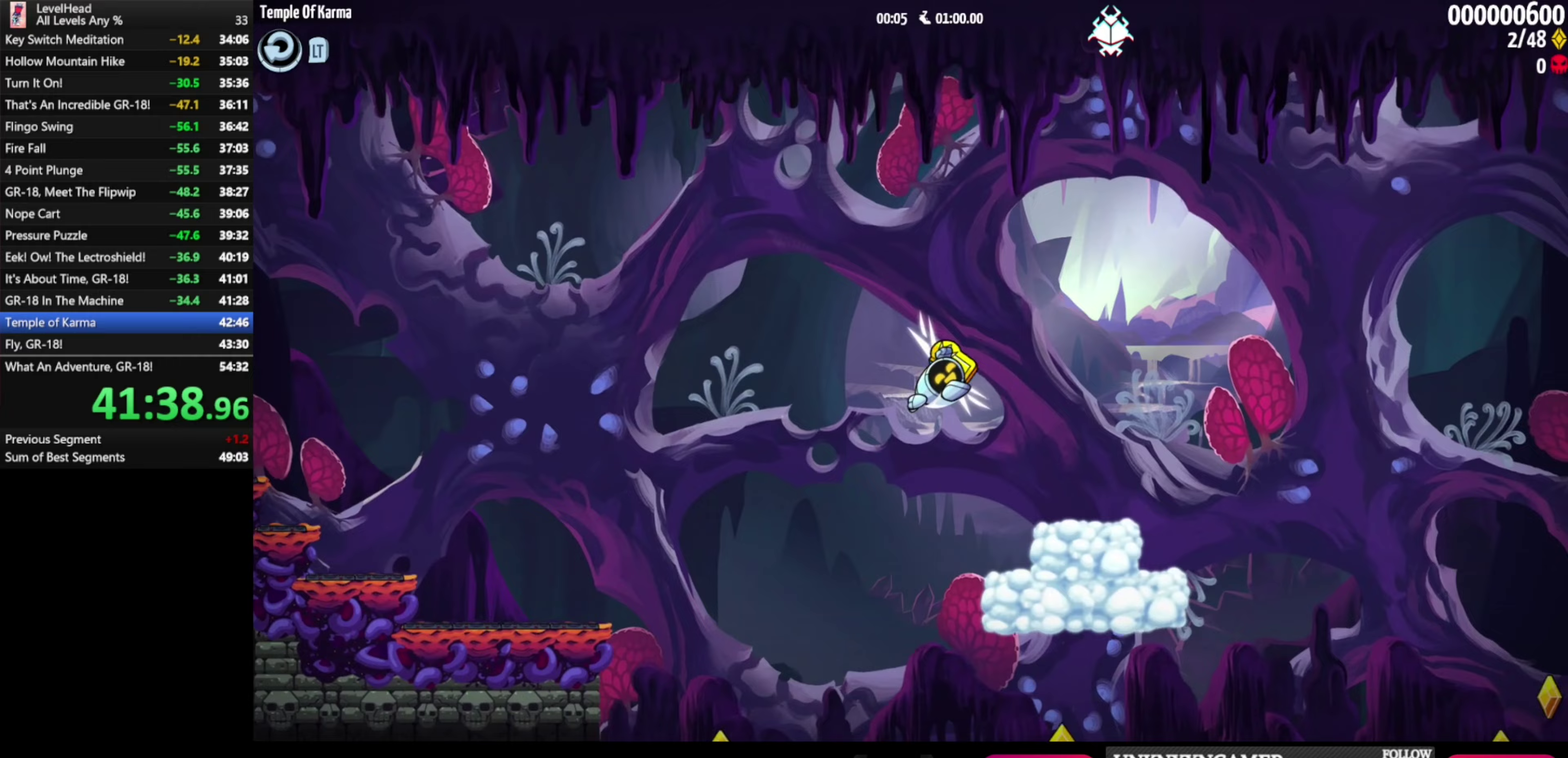
{"buttons": [], "left_stick": "right", "events": [[50, "X", "up"], [217, "A", "down"], [400, "A", "up"]]}
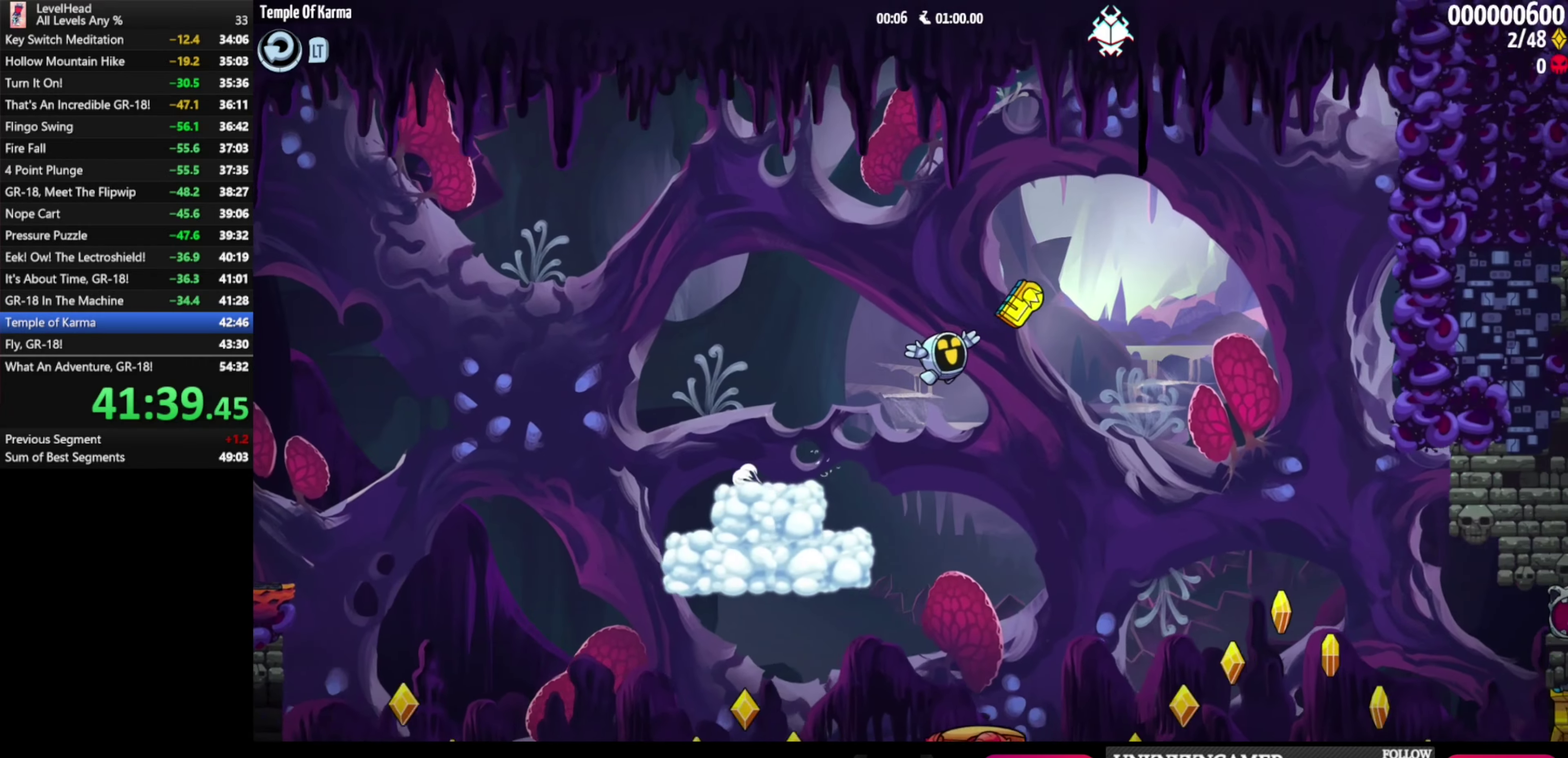
{"buttons": [], "left_stick": "right", "events": []}
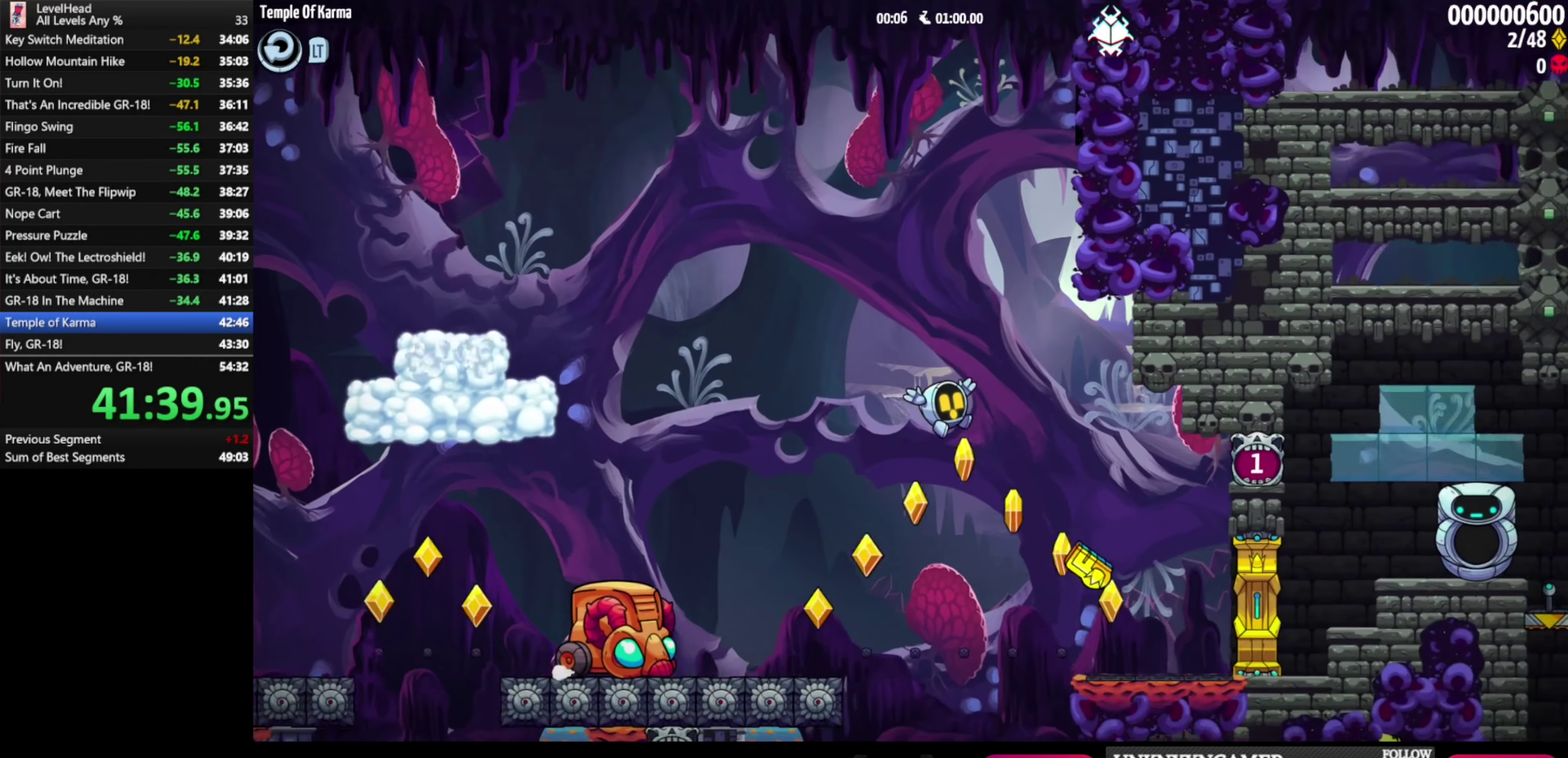
{"buttons": ["A"], "left_stick": "right", "events": [[367, "A", "down"]]}
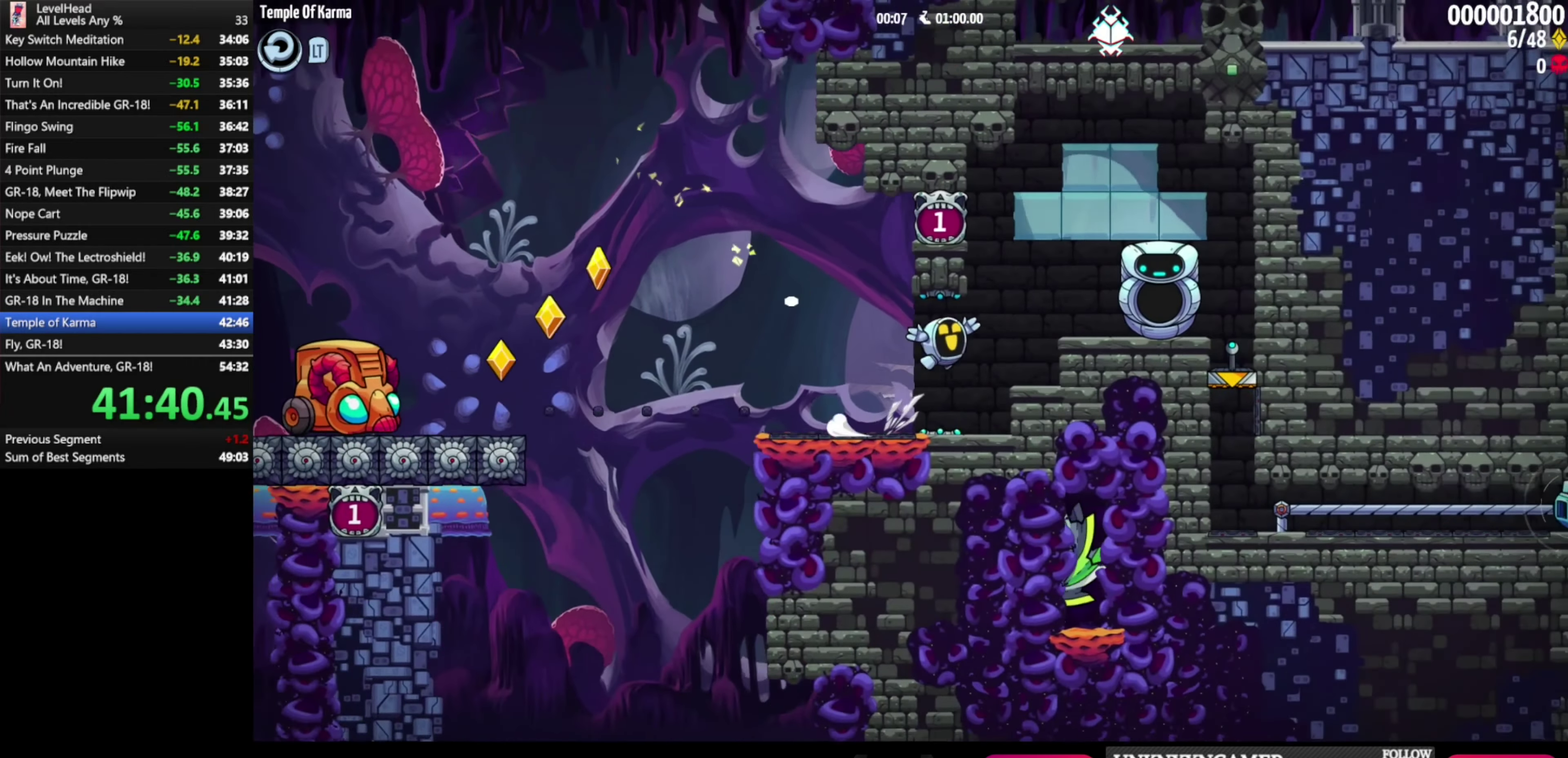
{"buttons": [], "left_stick": "right", "events": [[117, "A", "up"]]}
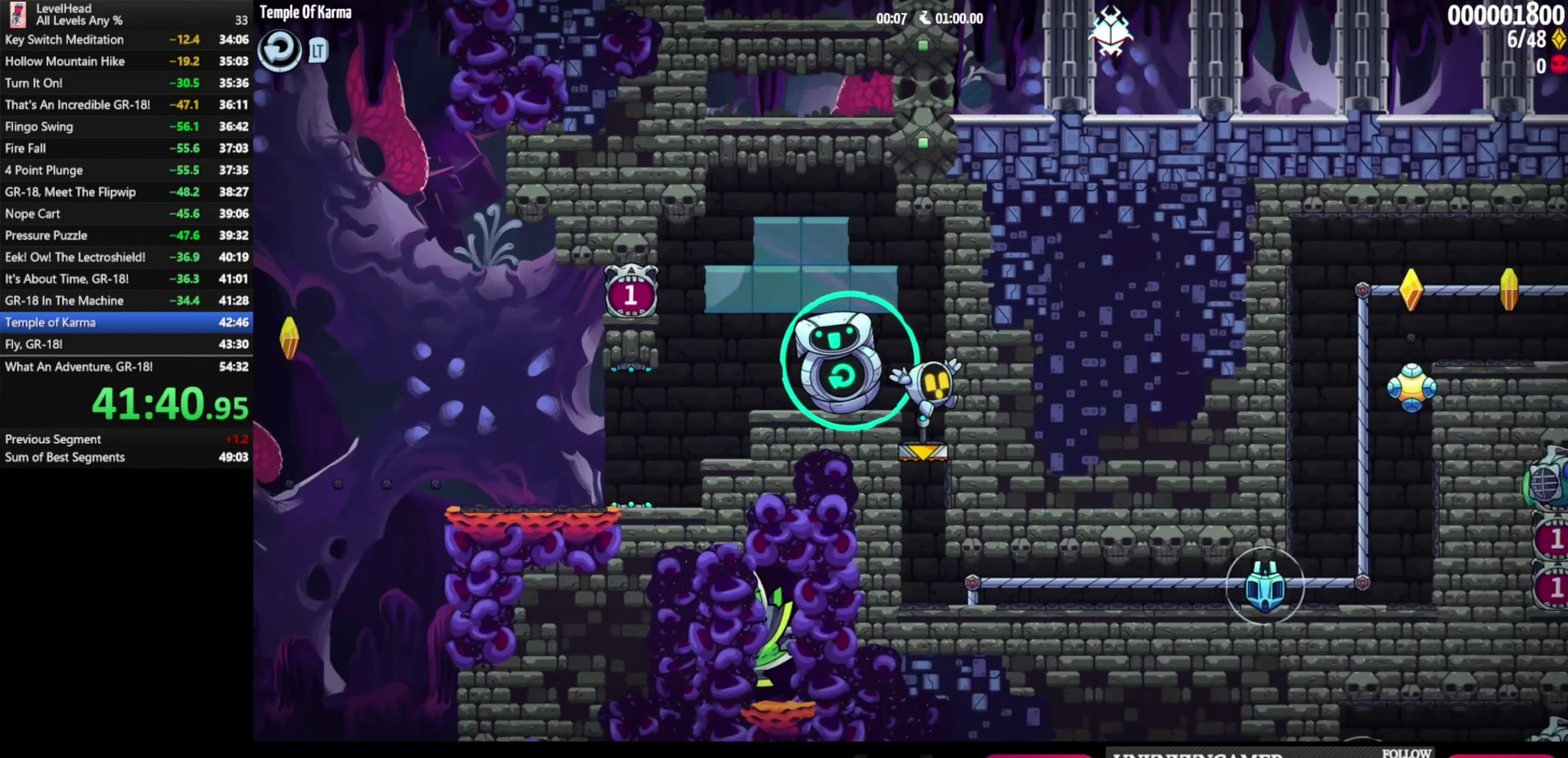
{"buttons": [], "left_stick": "right", "events": []}
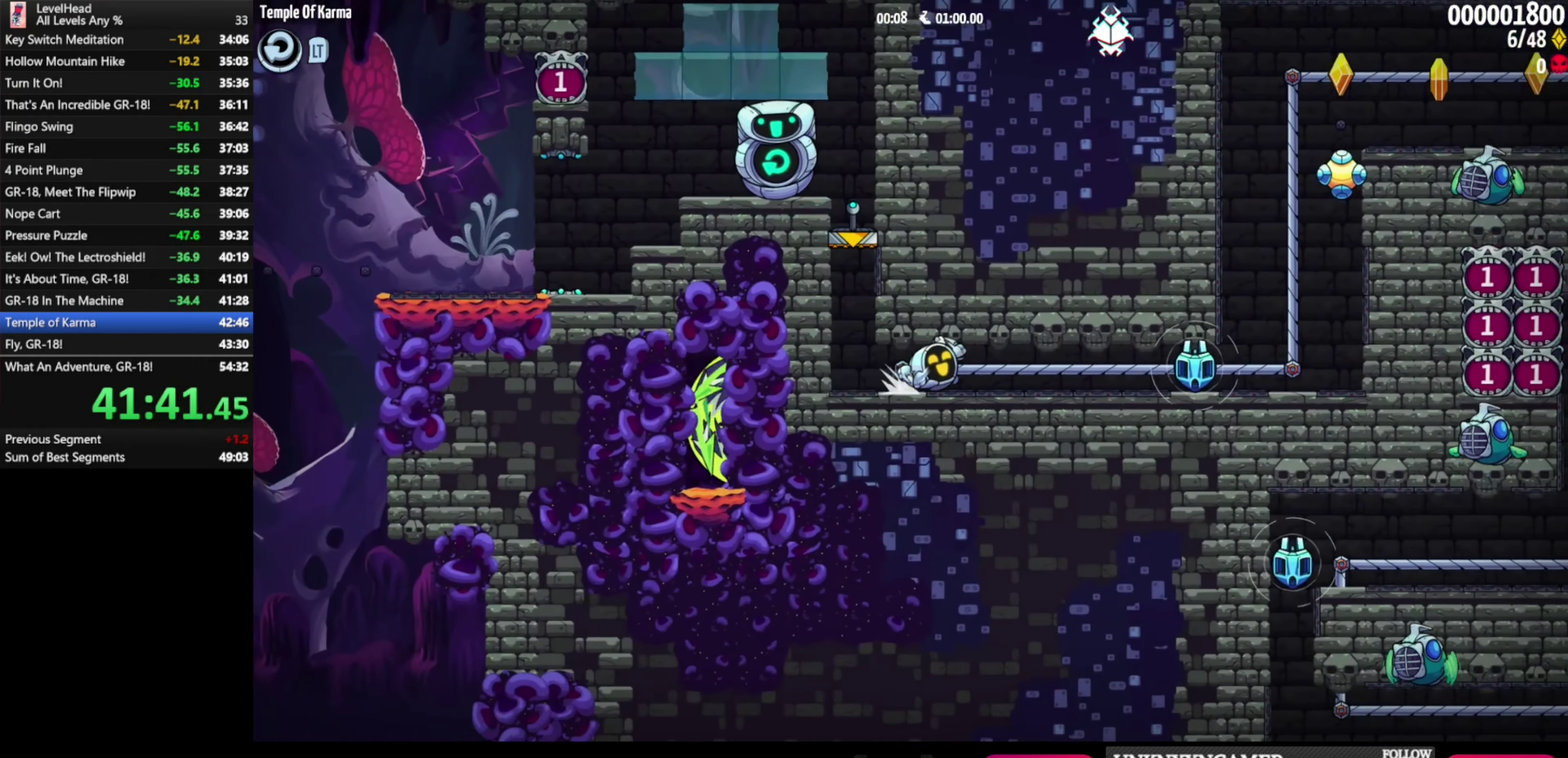
{"buttons": ["A"], "left_stick": "up-right", "events": [[67, "X", "down"], [250, "X", "up"], [317, "left_stick", "up-right"], [500, "A", "down"]]}
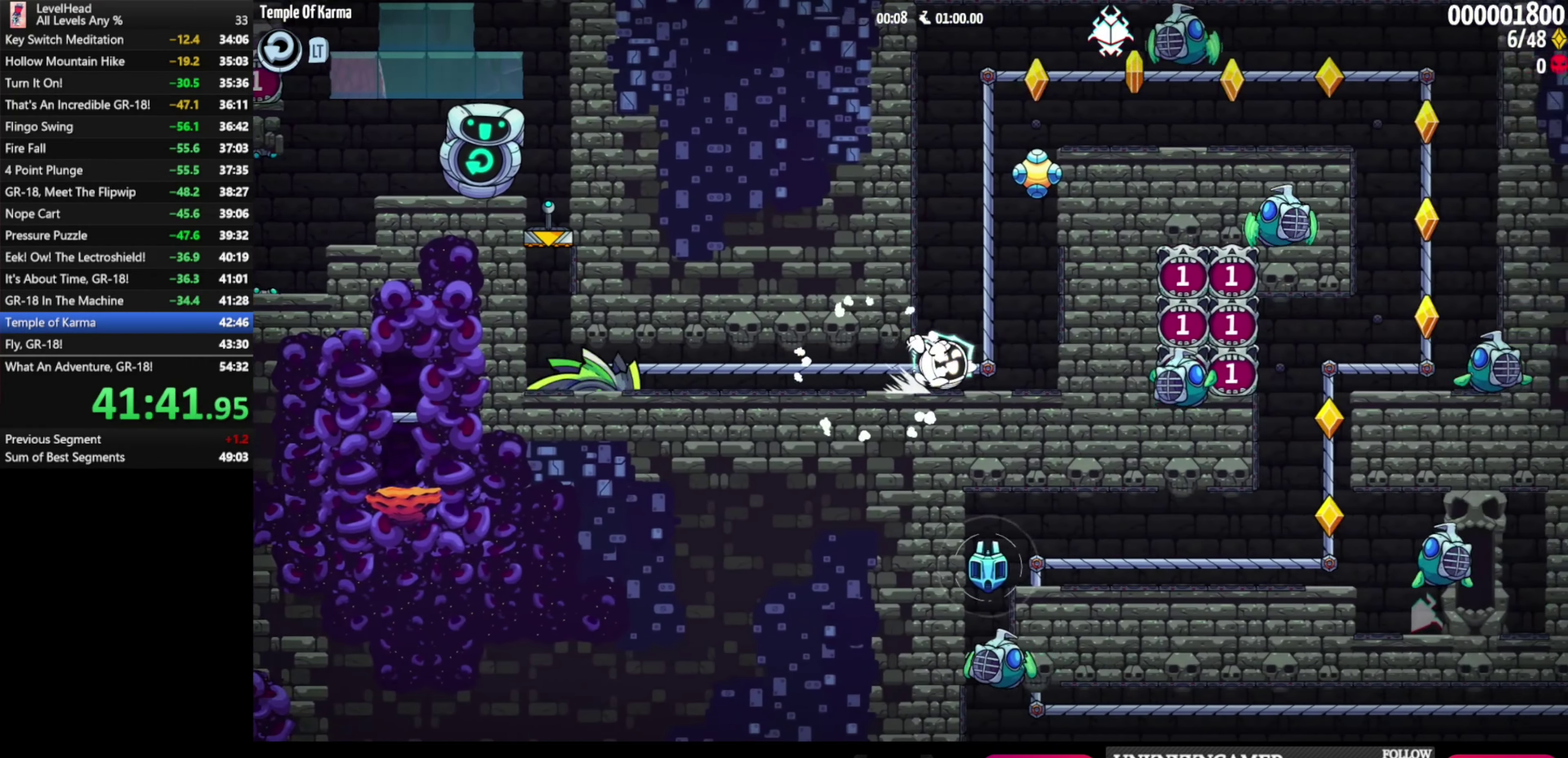
{"buttons": [], "left_stick": "right", "events": [[17, "X", "down"], [200, "left_stick", "right"], [233, "X", "up"], [317, "A", "up"]]}
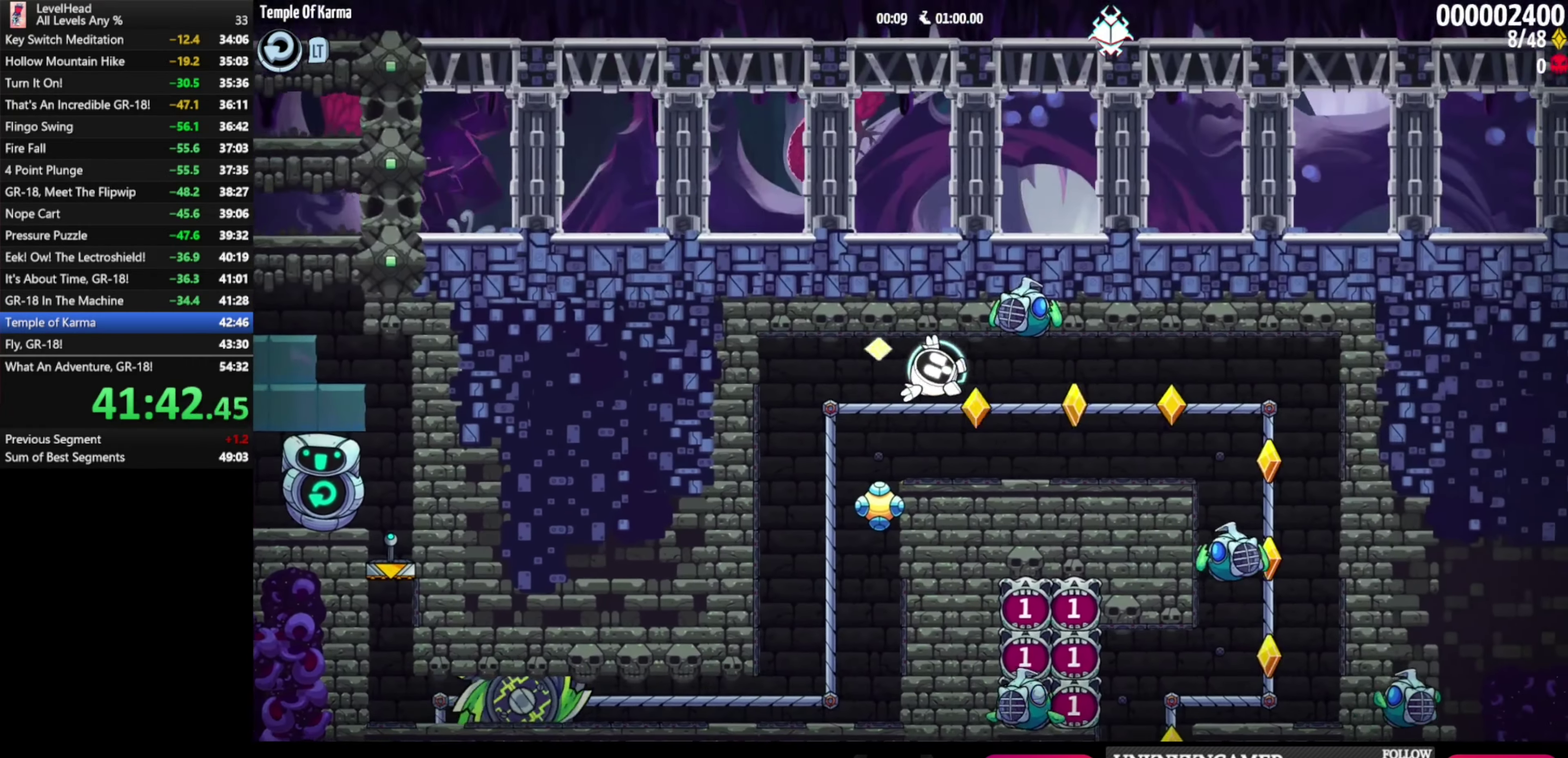
{"buttons": [], "left_stick": "left", "events": [[350, "left_stick", "up-left"], [400, "left_stick", "left"]]}
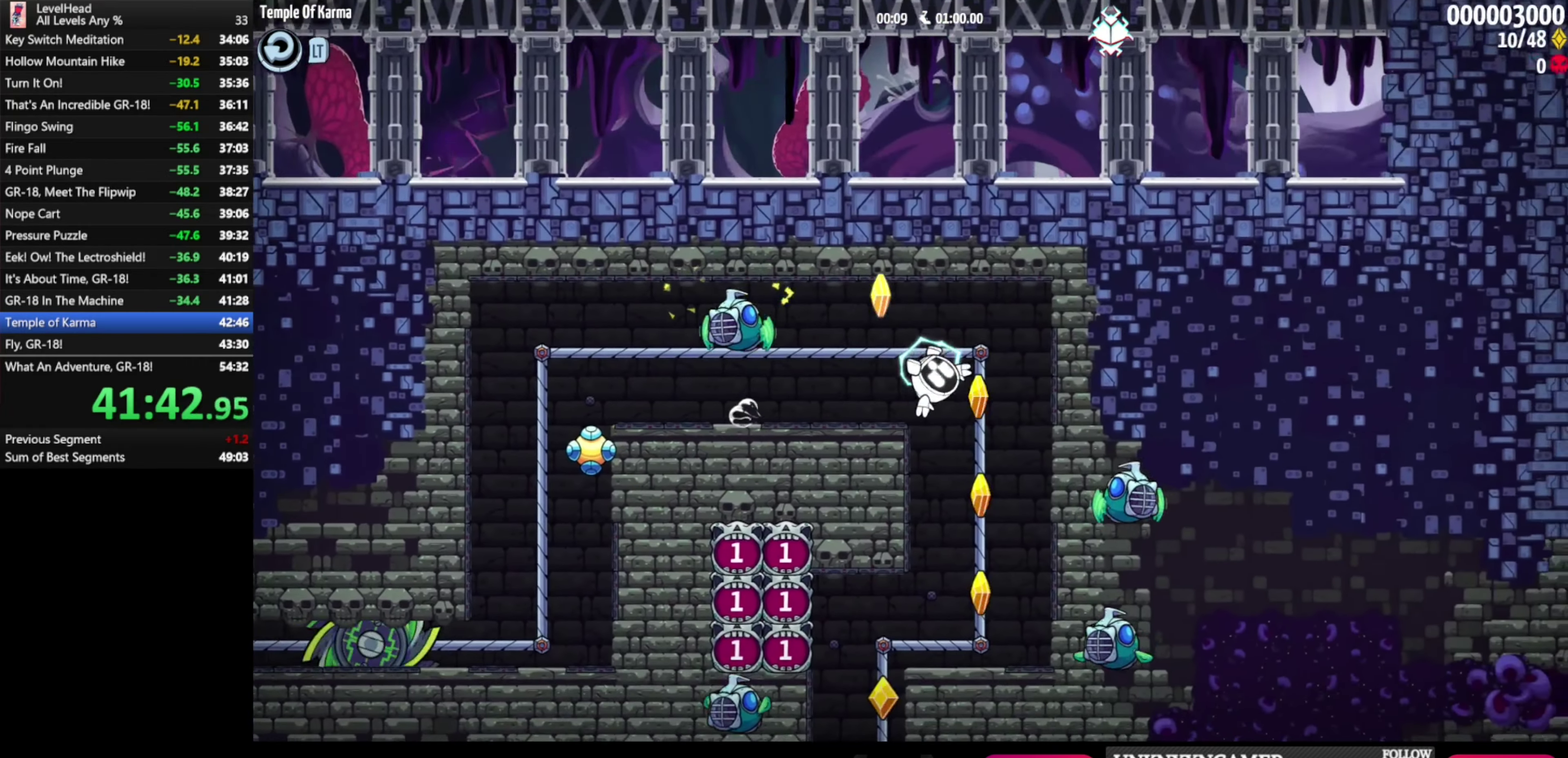
{"buttons": [], "left_stick": "left", "events": []}
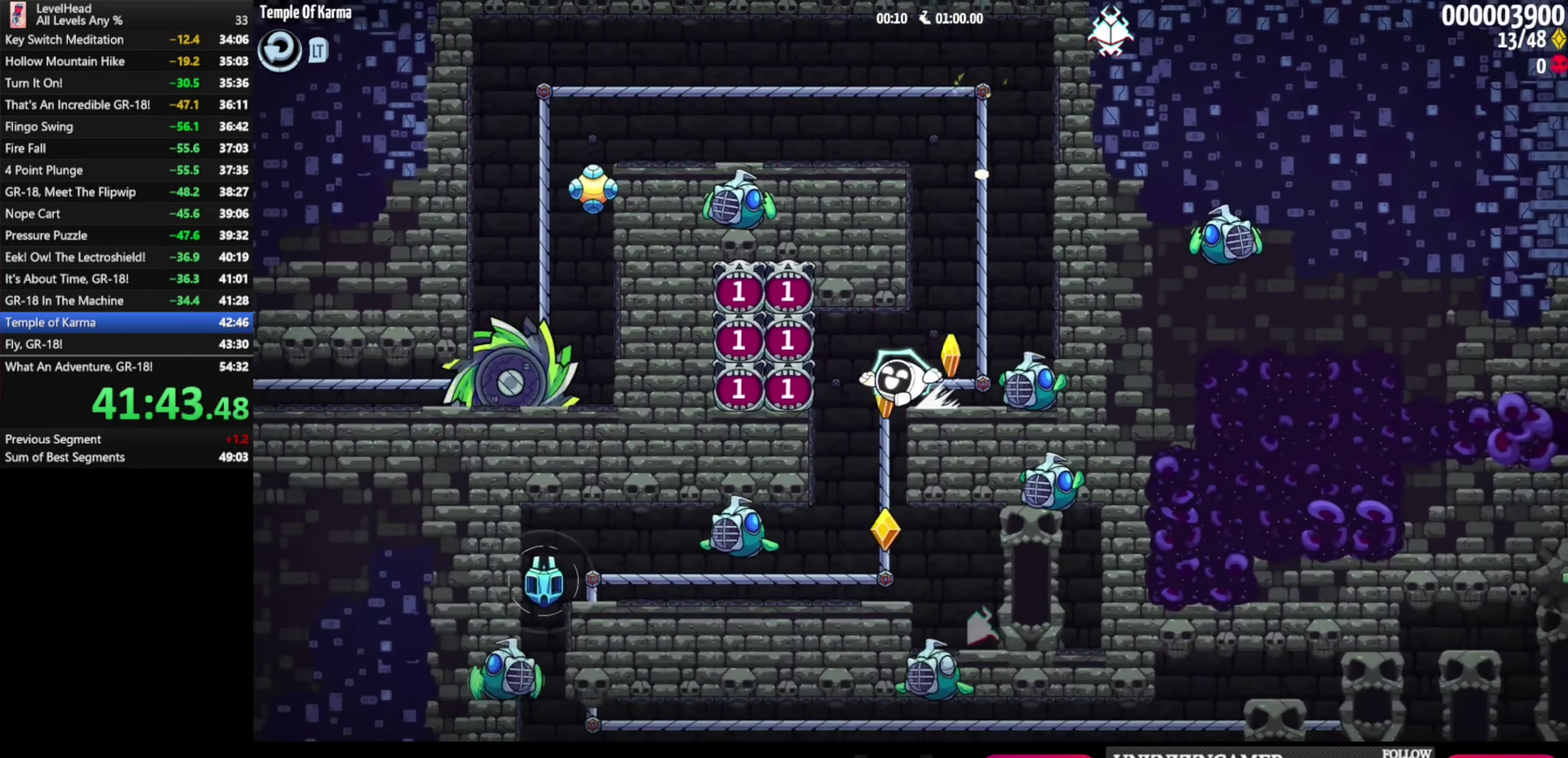
{"buttons": ["A"], "left_stick": "left", "events": [[350, "A", "down"]]}
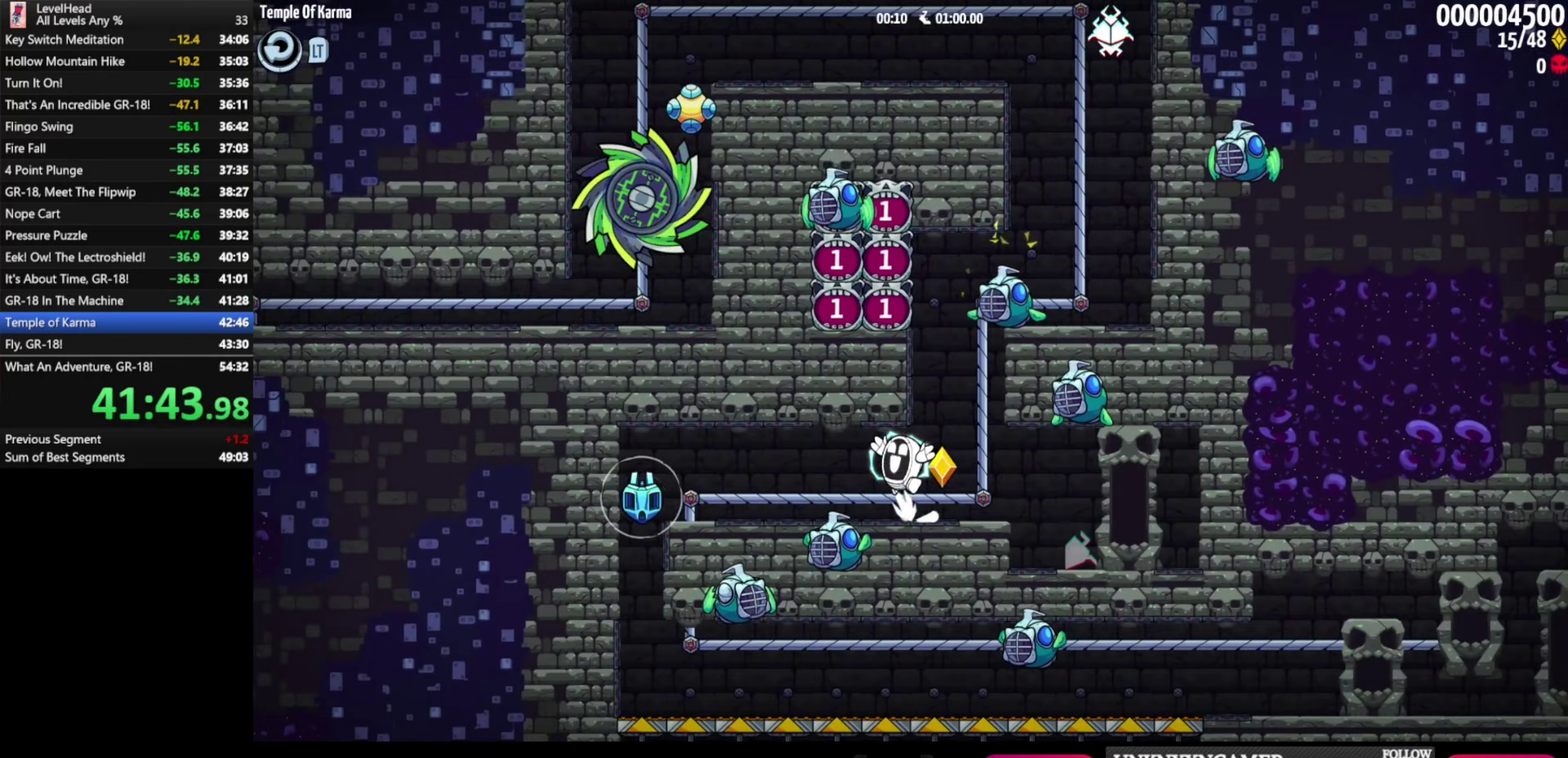
{"buttons": [], "left_stick": "left", "events": [[67, "A", "up"], [267, "X", "down"], [367, "X", "up"]]}
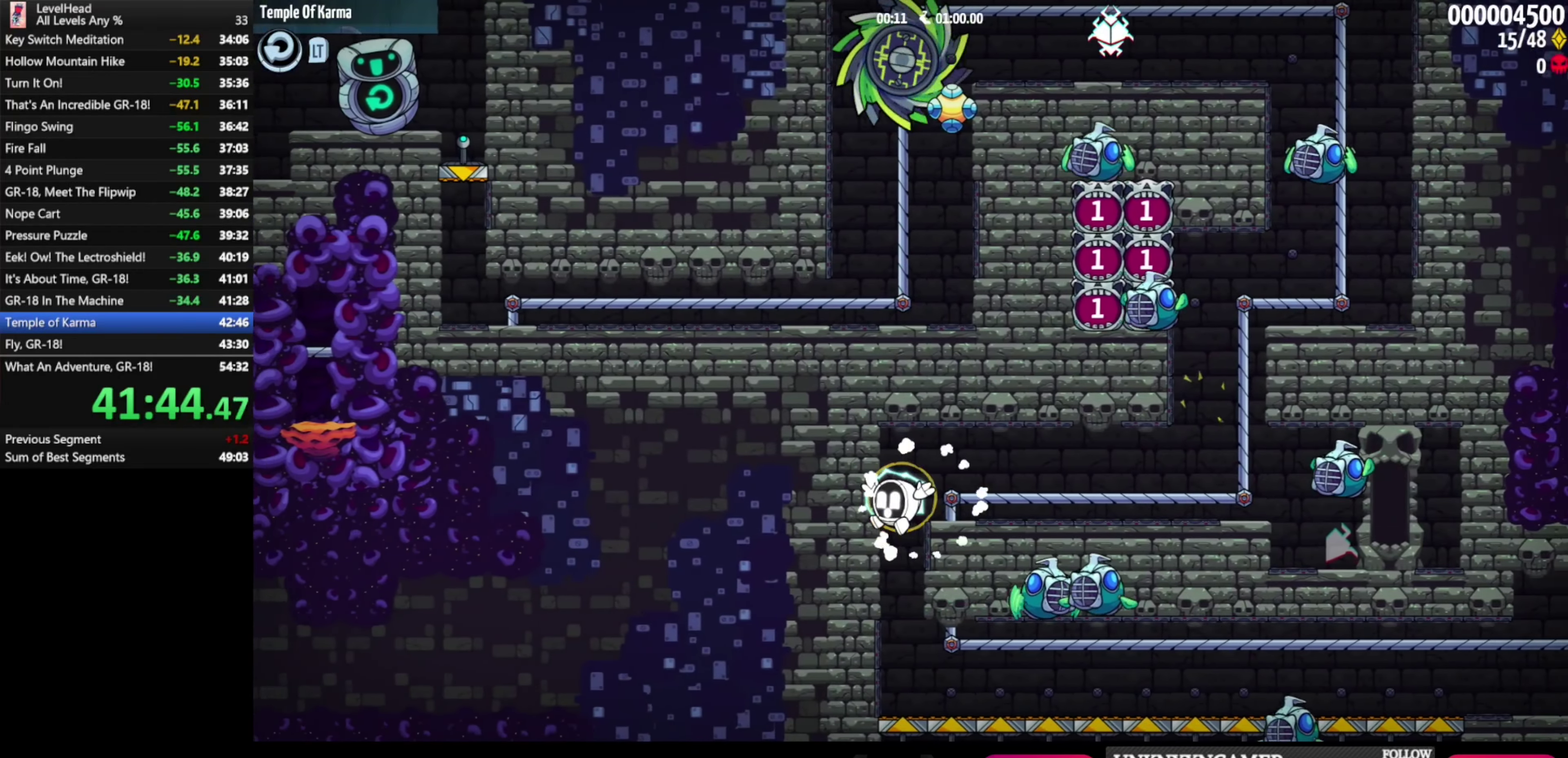
{"buttons": [], "left_stick": "right", "events": [[200, "left_stick", "right"]]}
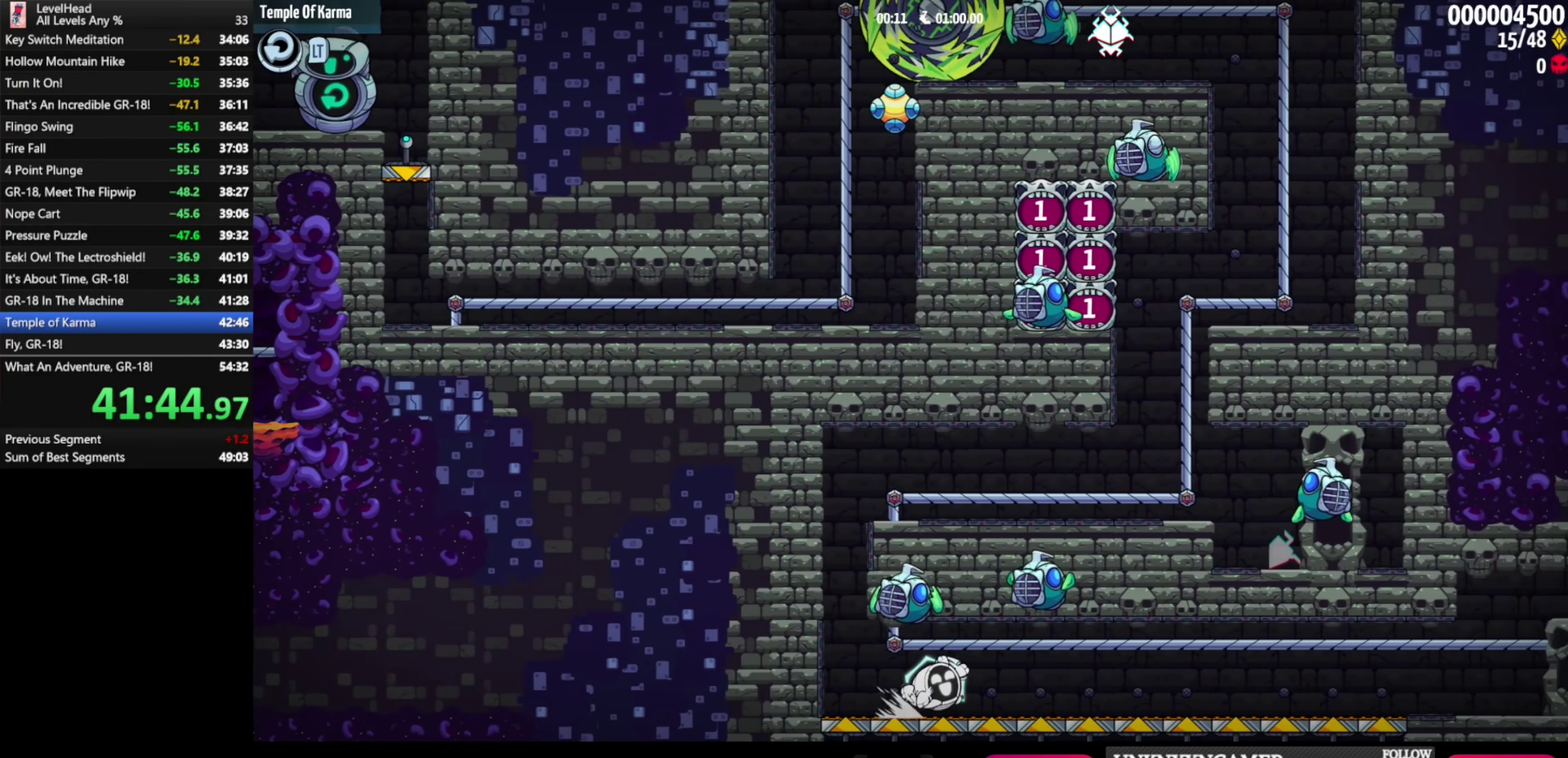
{"buttons": ["A"], "left_stick": "right", "events": [[300, "A", "down"]]}
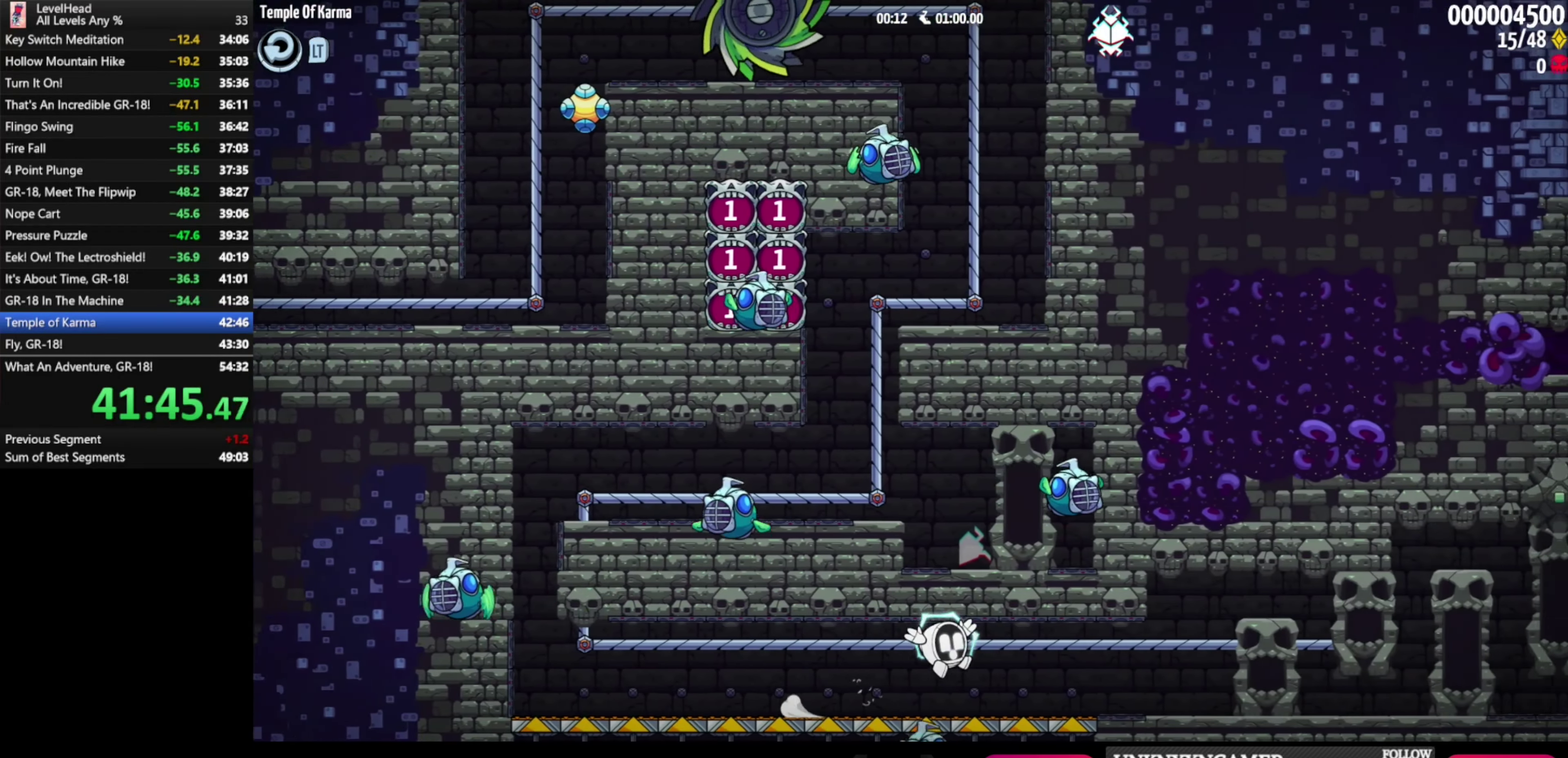
{"buttons": ["A"], "left_stick": "right", "events": [[67, "A", "up"], [333, "A", "down"]]}
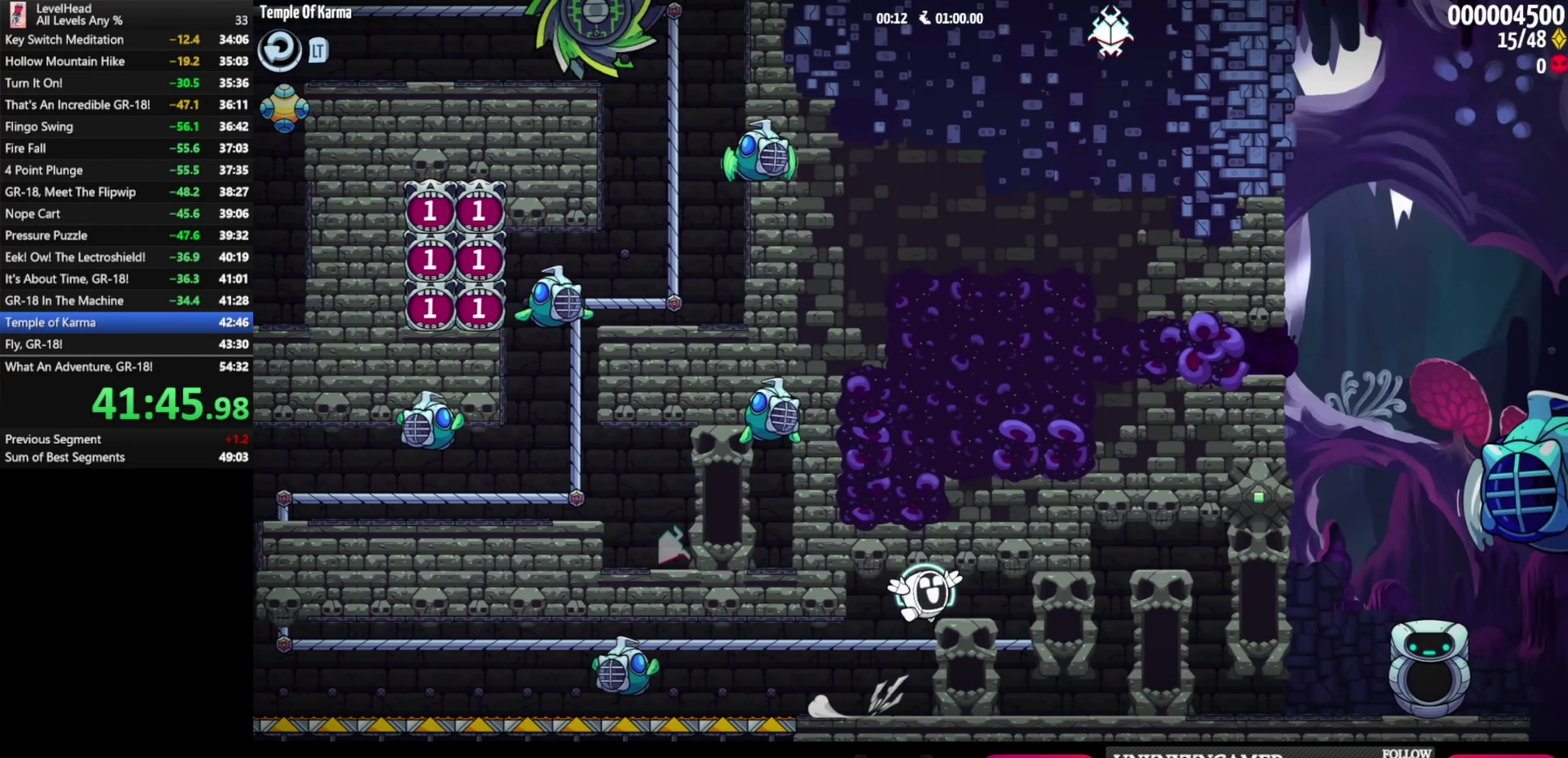
{"buttons": [], "left_stick": "right", "events": [[100, "A", "up"]]}
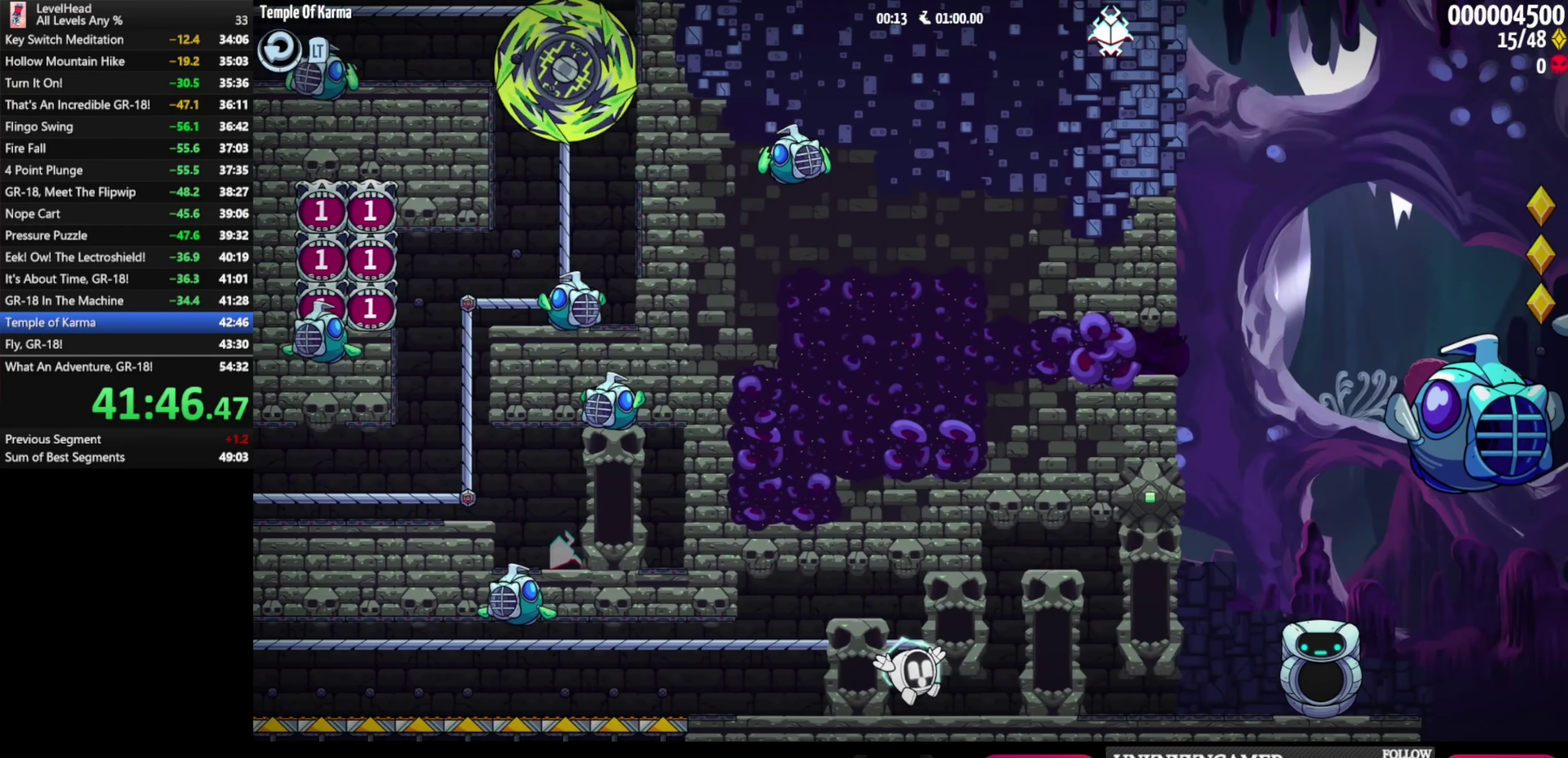
{"buttons": [], "left_stick": "right", "events": []}
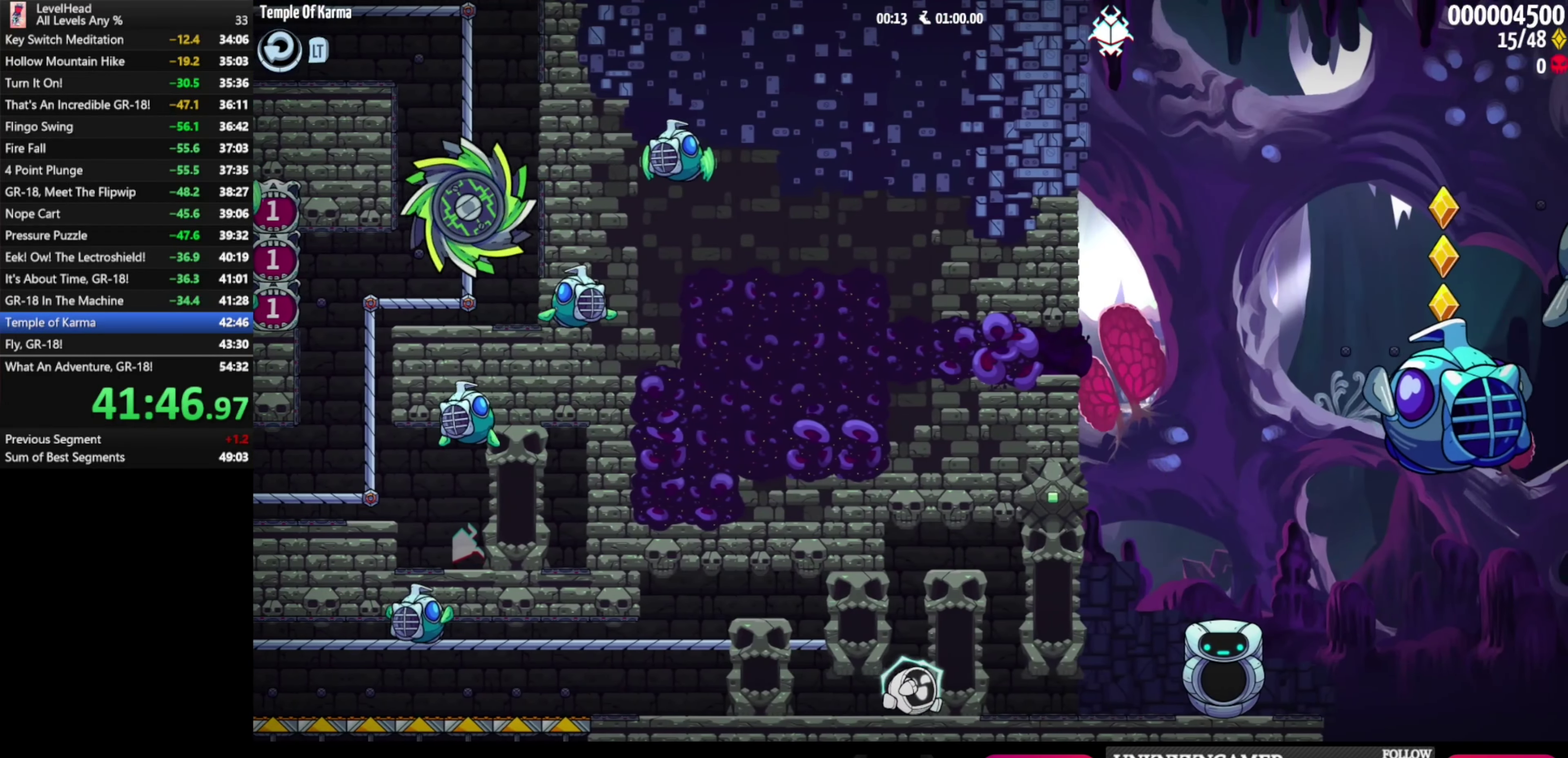
{"buttons": [], "left_stick": "right", "events": []}
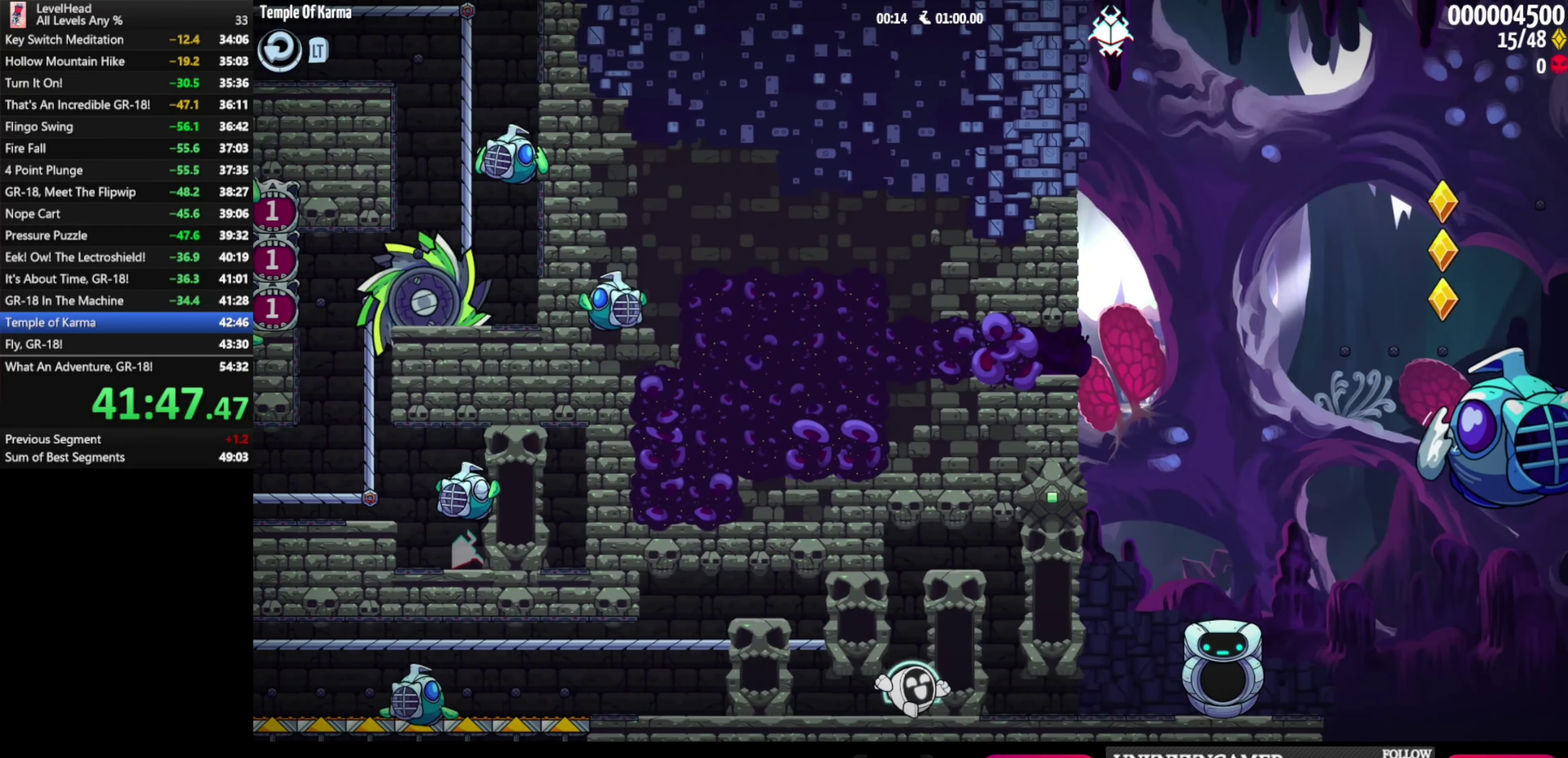
{"buttons": ["A"], "left_stick": "right", "events": [[100, "A", "down"]]}
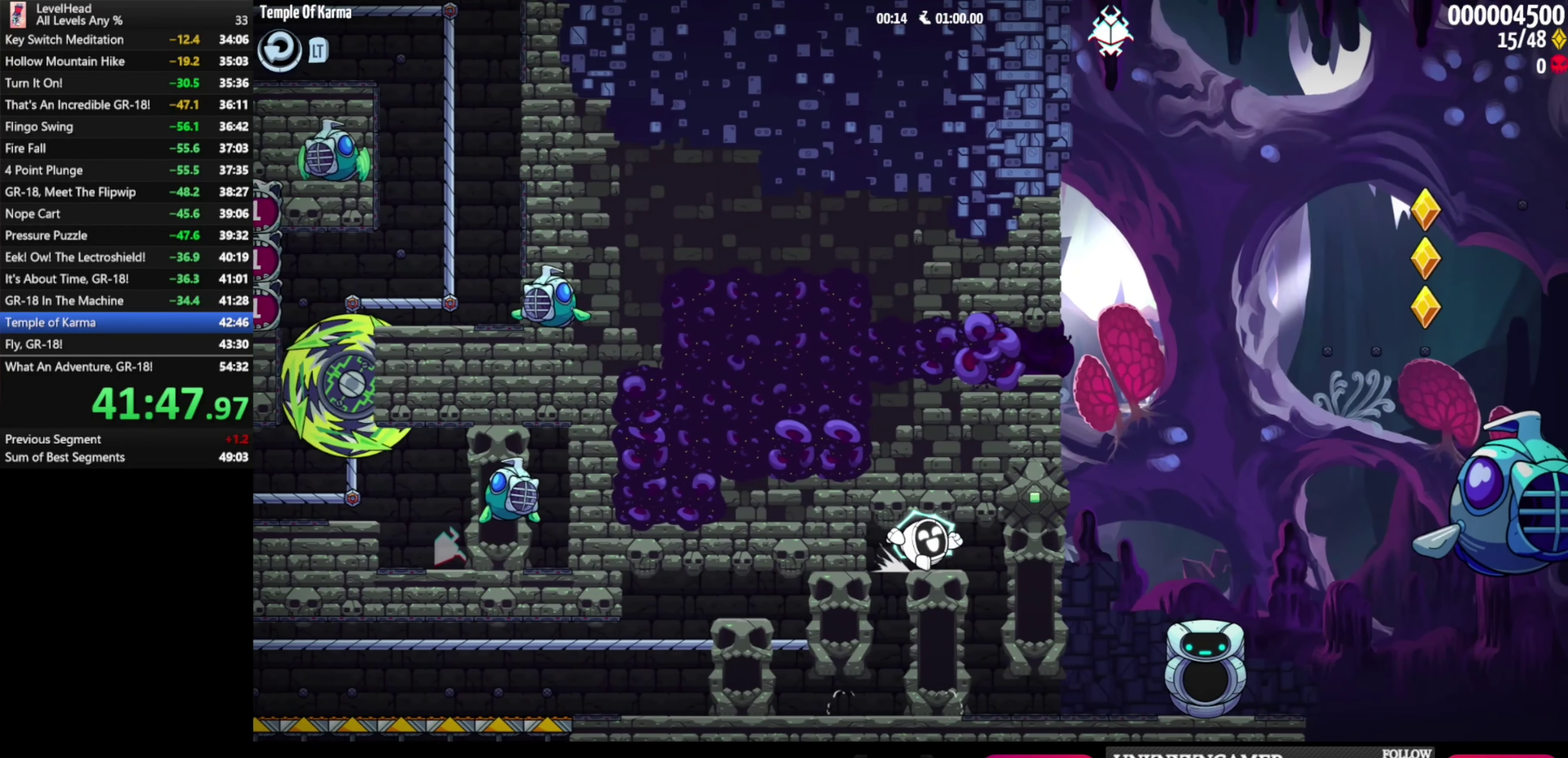
{"buttons": [], "left_stick": "right", "events": [[67, "A", "up"]]}
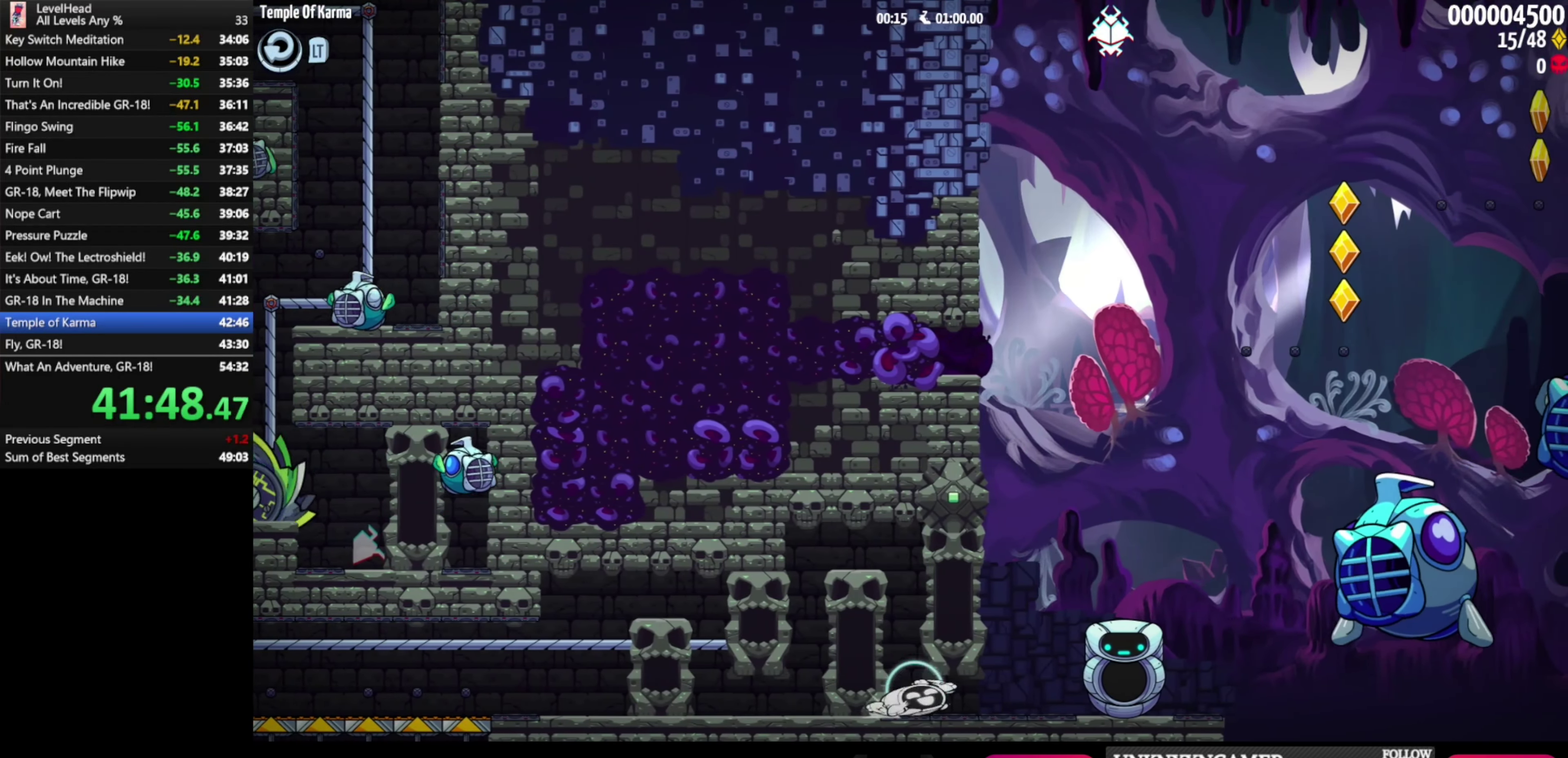
{"buttons": ["A"], "left_stick": "left", "events": [[333, "A", "down"], [383, "left_stick", "up-left"], [433, "left_stick", "left"]]}
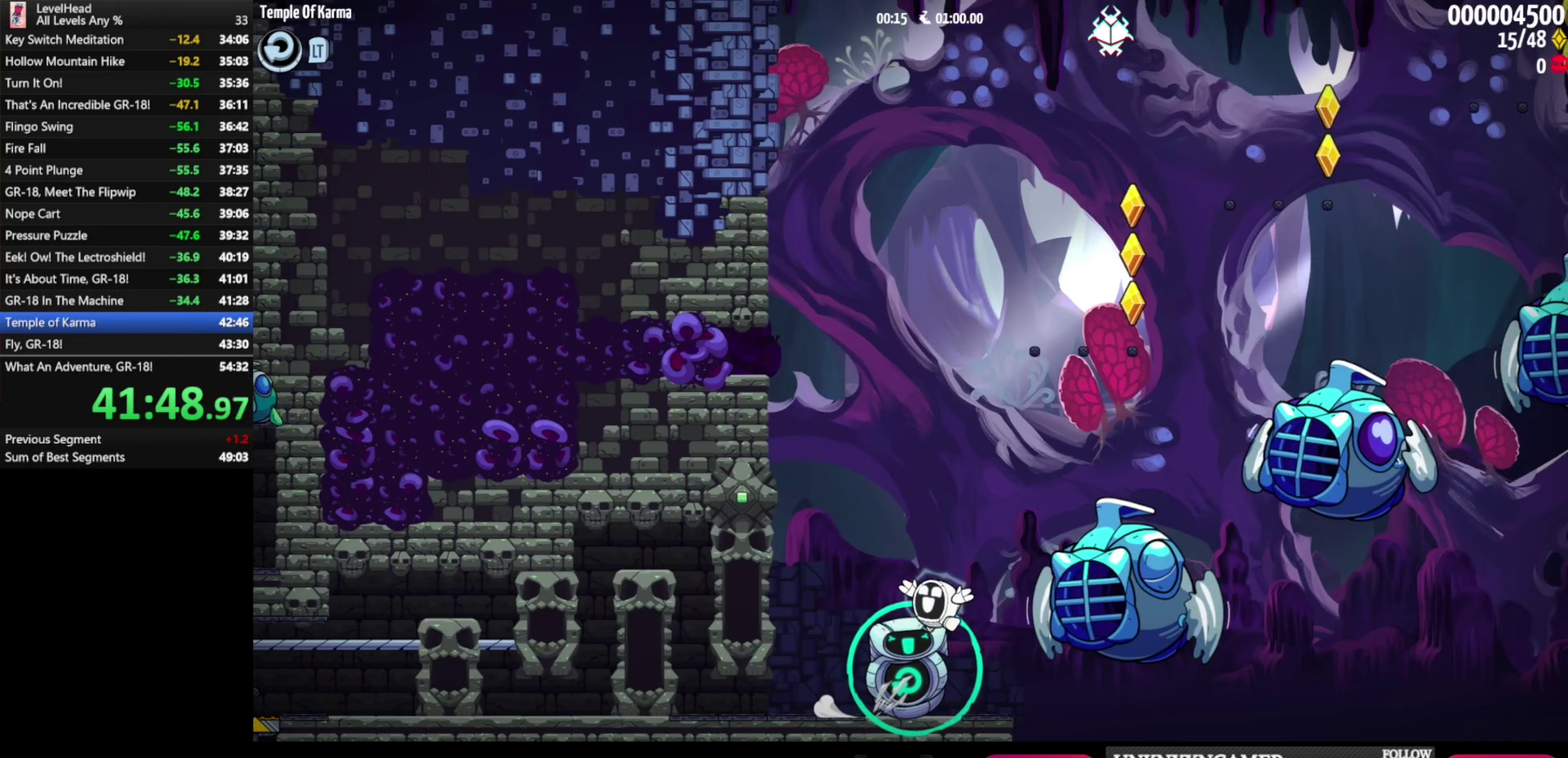
{"buttons": [], "left_stick": "left", "events": [[150, "left_stick", "up-left"], [233, "left_stick", "right"], [467, "left_stick", "left"], [483, "A", "up"]]}
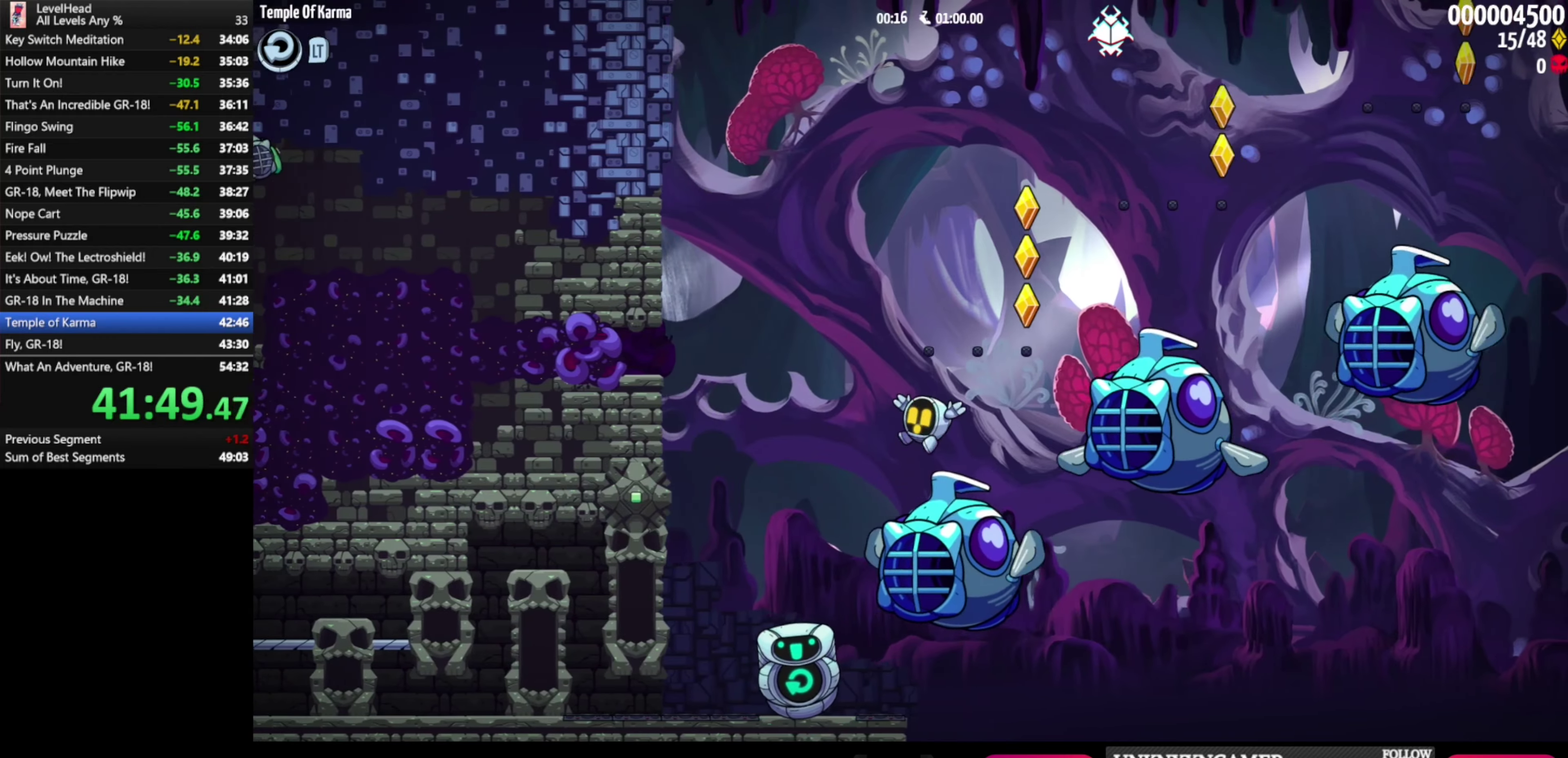
{"buttons": ["A"], "left_stick": "right", "events": [[133, "A", "down"], [167, "left_stick", "right"]]}